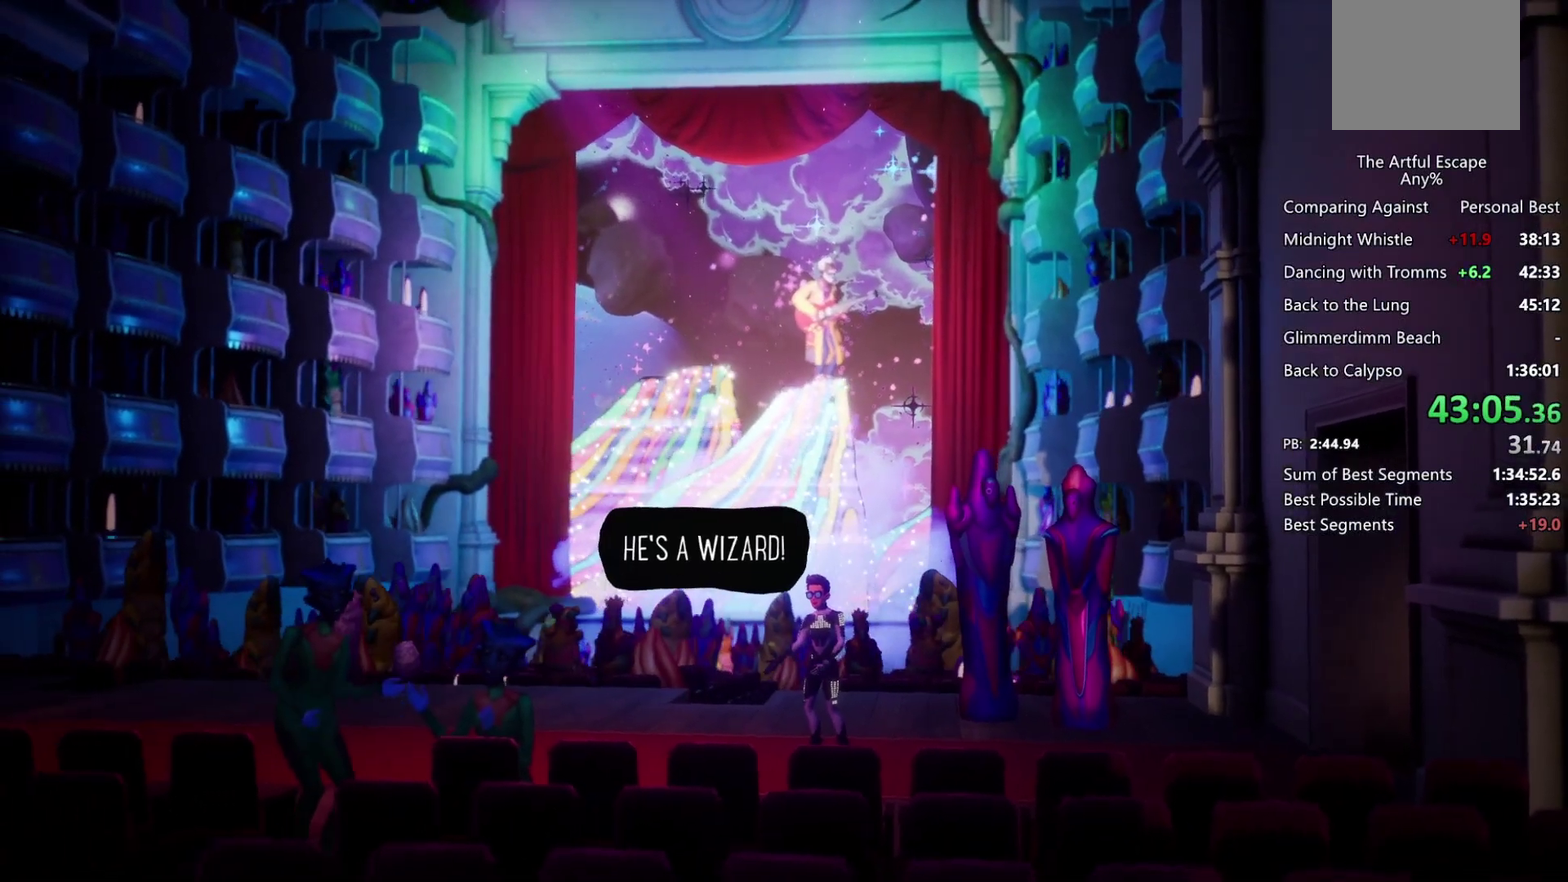
Gameplay with a controller (PlayStation layout); each line is a JSON object with the inputs held at the frame after it. "events" lists button and stick changes between this image and that frame as [ms after this image, input, new state], when the widget could be followed in between. Not read: R3.
{"buttons": [], "left_stick": "left", "right_stick": "center", "events": [[100, "CIRCLE", "down"], [100, "CROSS", "up"], [167, "CROSS", "down"], [200, "CIRCLE", "up"], [267, "CIRCLE", "down"], [333, "CIRCLE", "up"], [467, "CROSS", "up"]]}
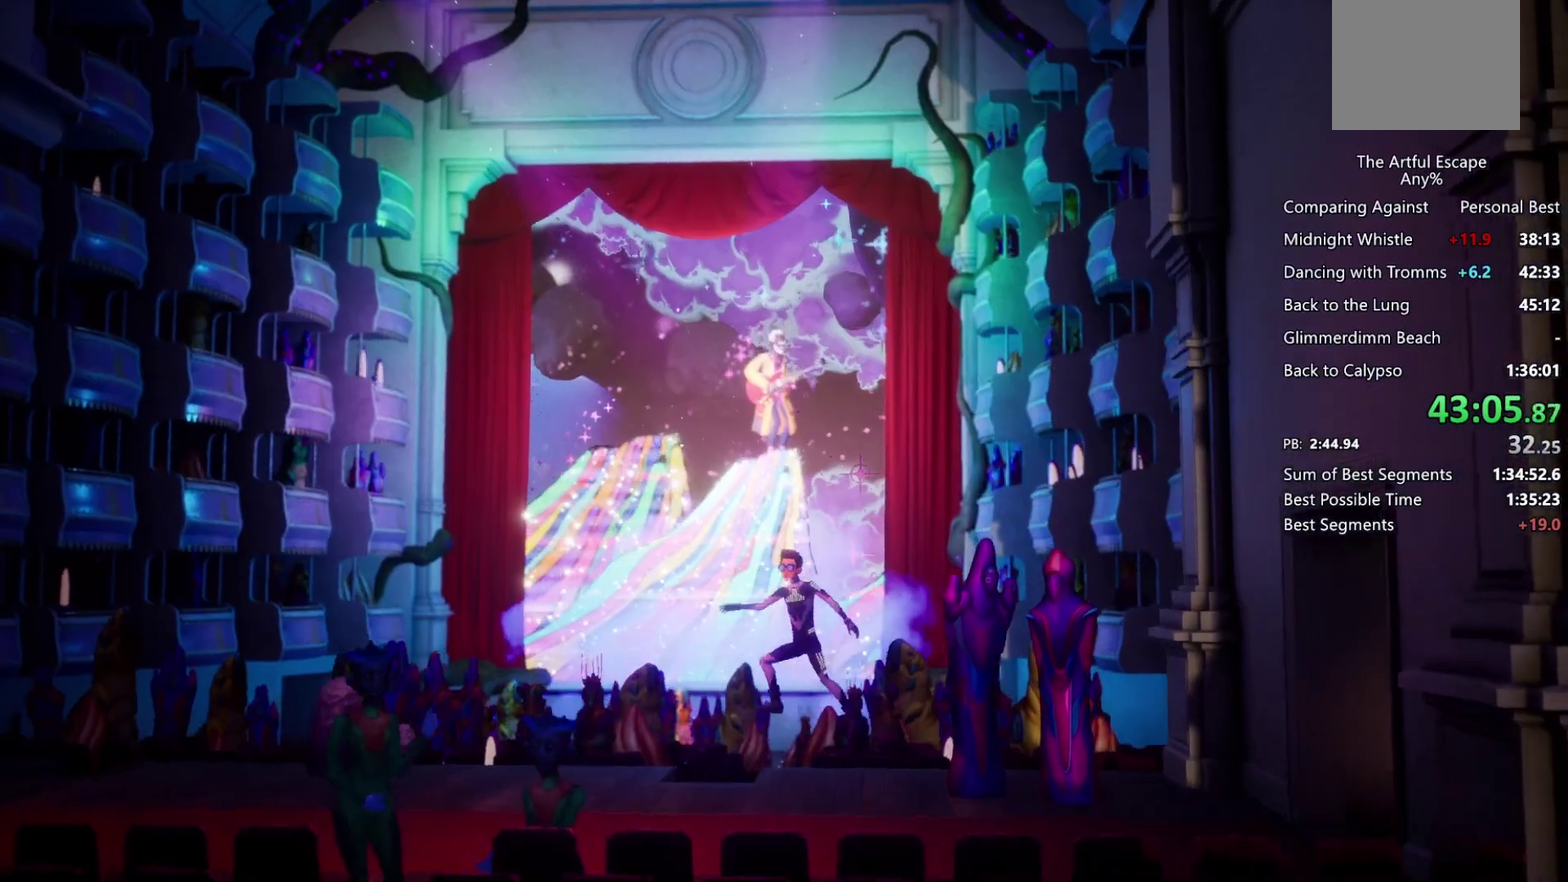
{"buttons": ["CROSS"], "left_stick": "left", "right_stick": "center", "events": [[467, "CROSS", "down"]]}
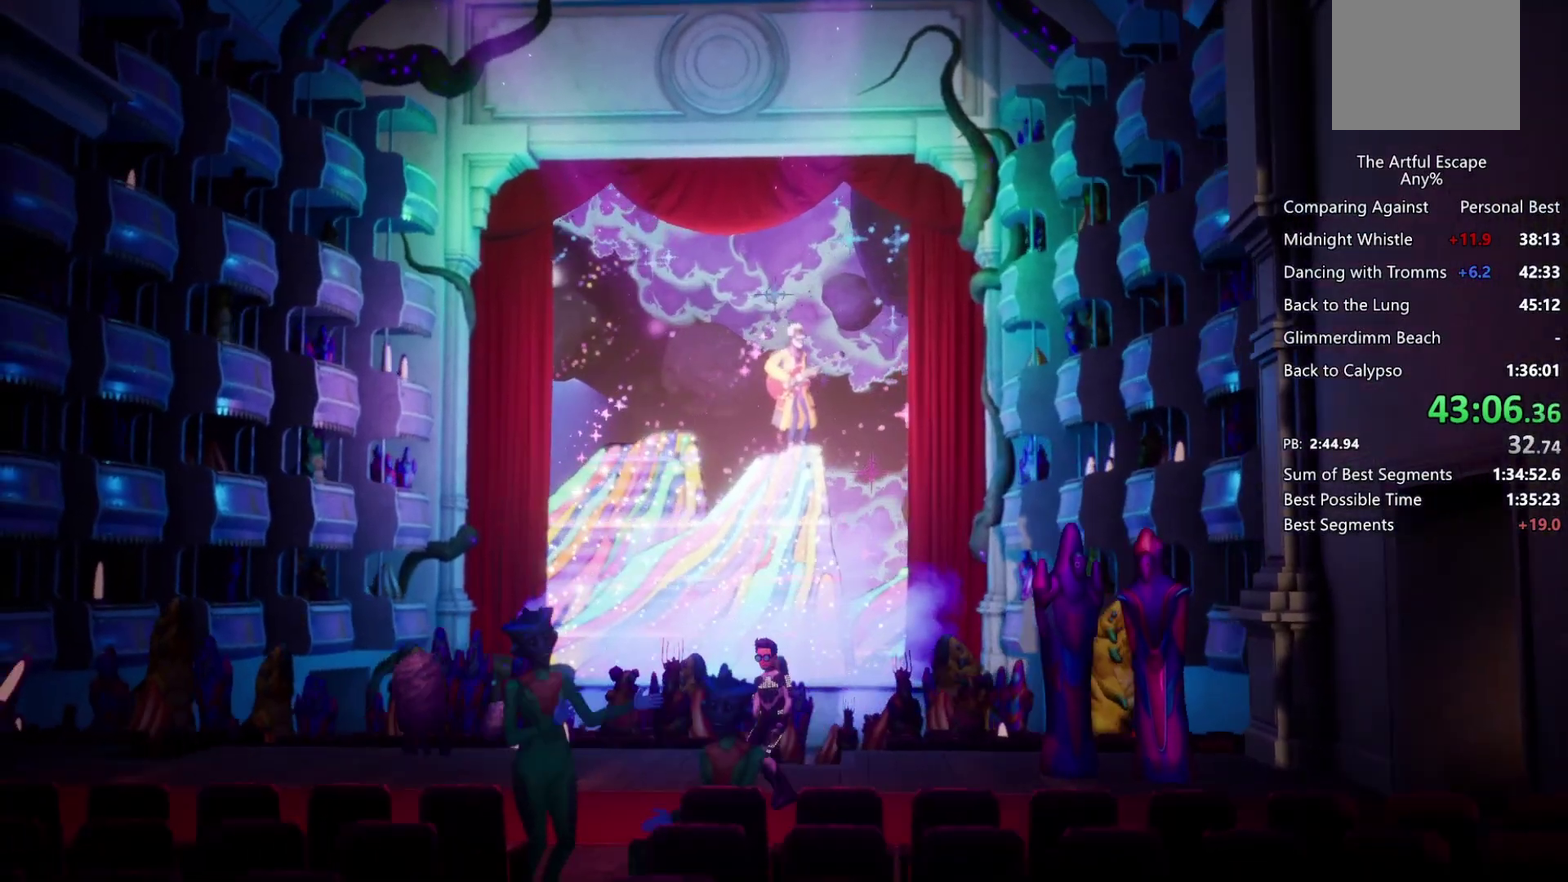
{"buttons": [], "left_stick": "left", "right_stick": "center", "events": [[500, "CROSS", "up"]]}
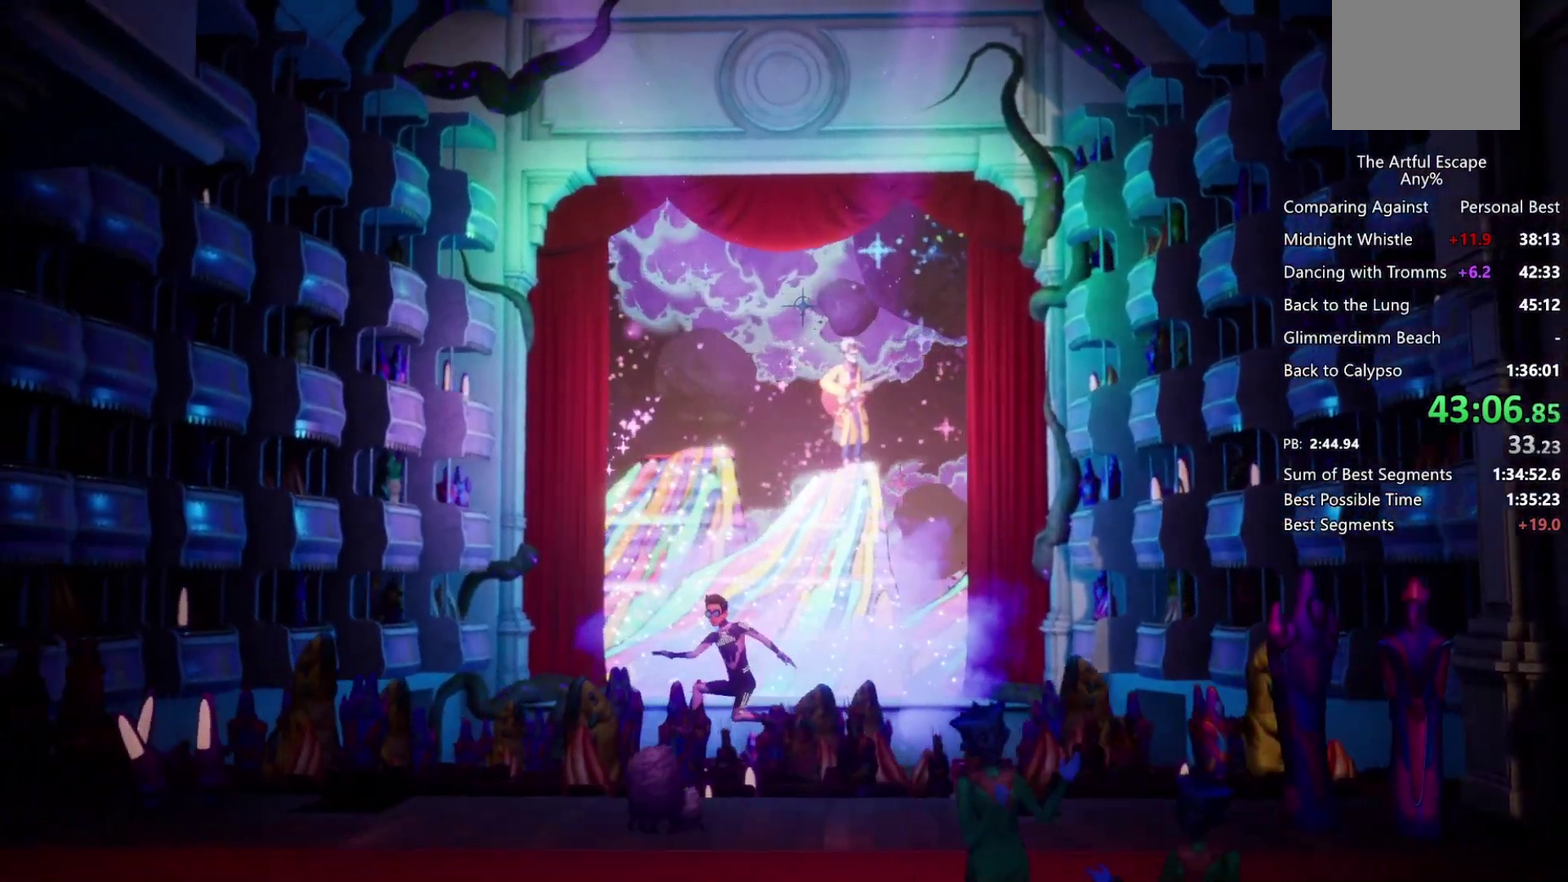
{"buttons": ["CROSS"], "left_stick": "left", "right_stick": "center", "events": [[300, "CROSS", "down"]]}
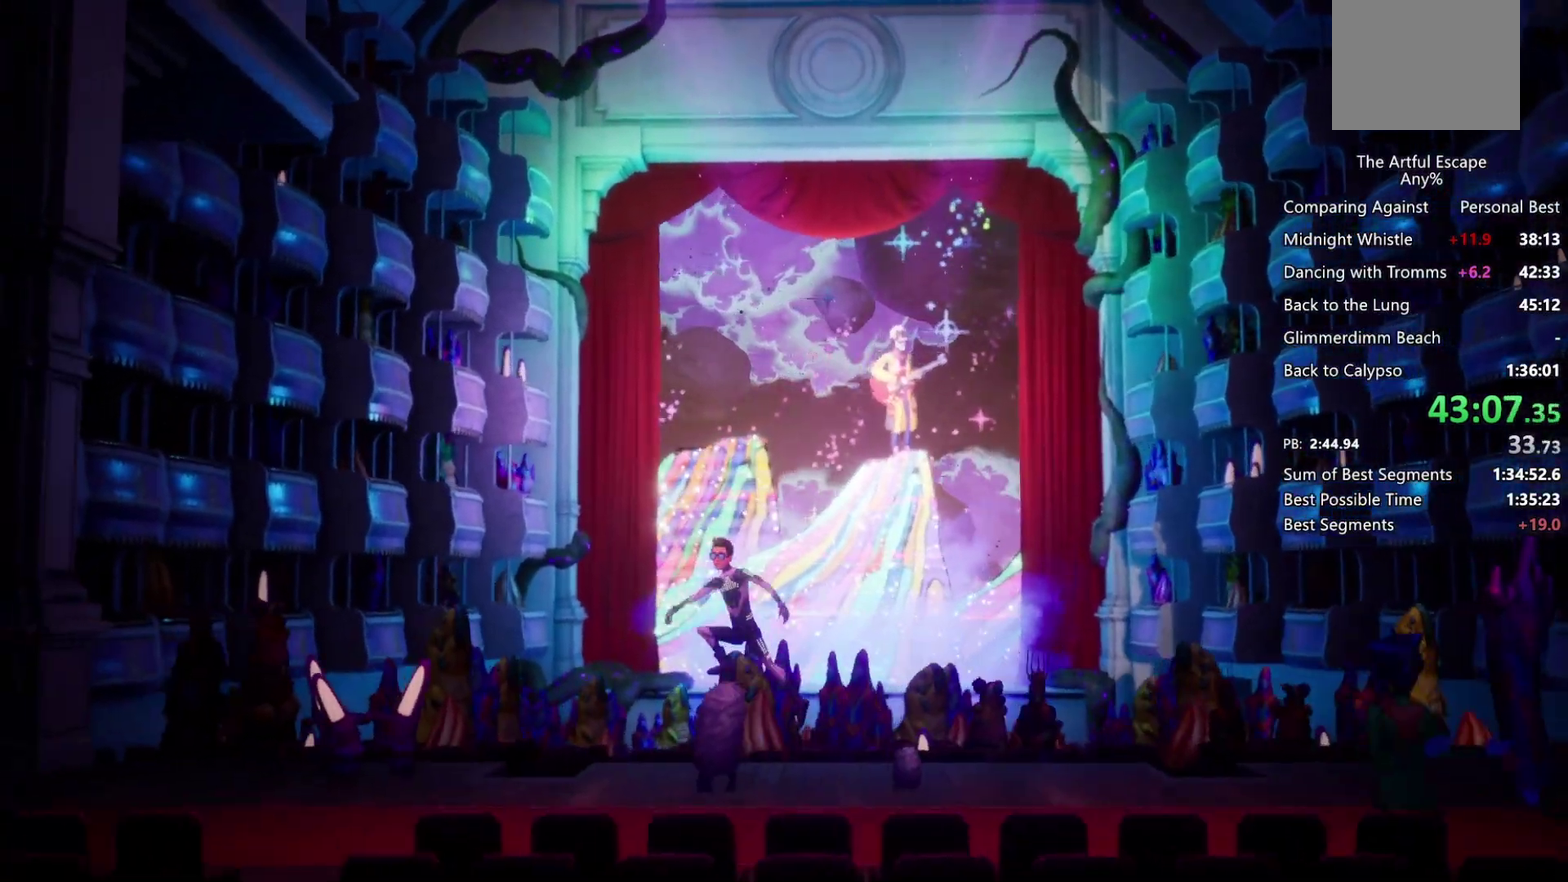
{"buttons": [], "left_stick": "left", "right_stick": "center", "events": [[300, "CROSS", "up"]]}
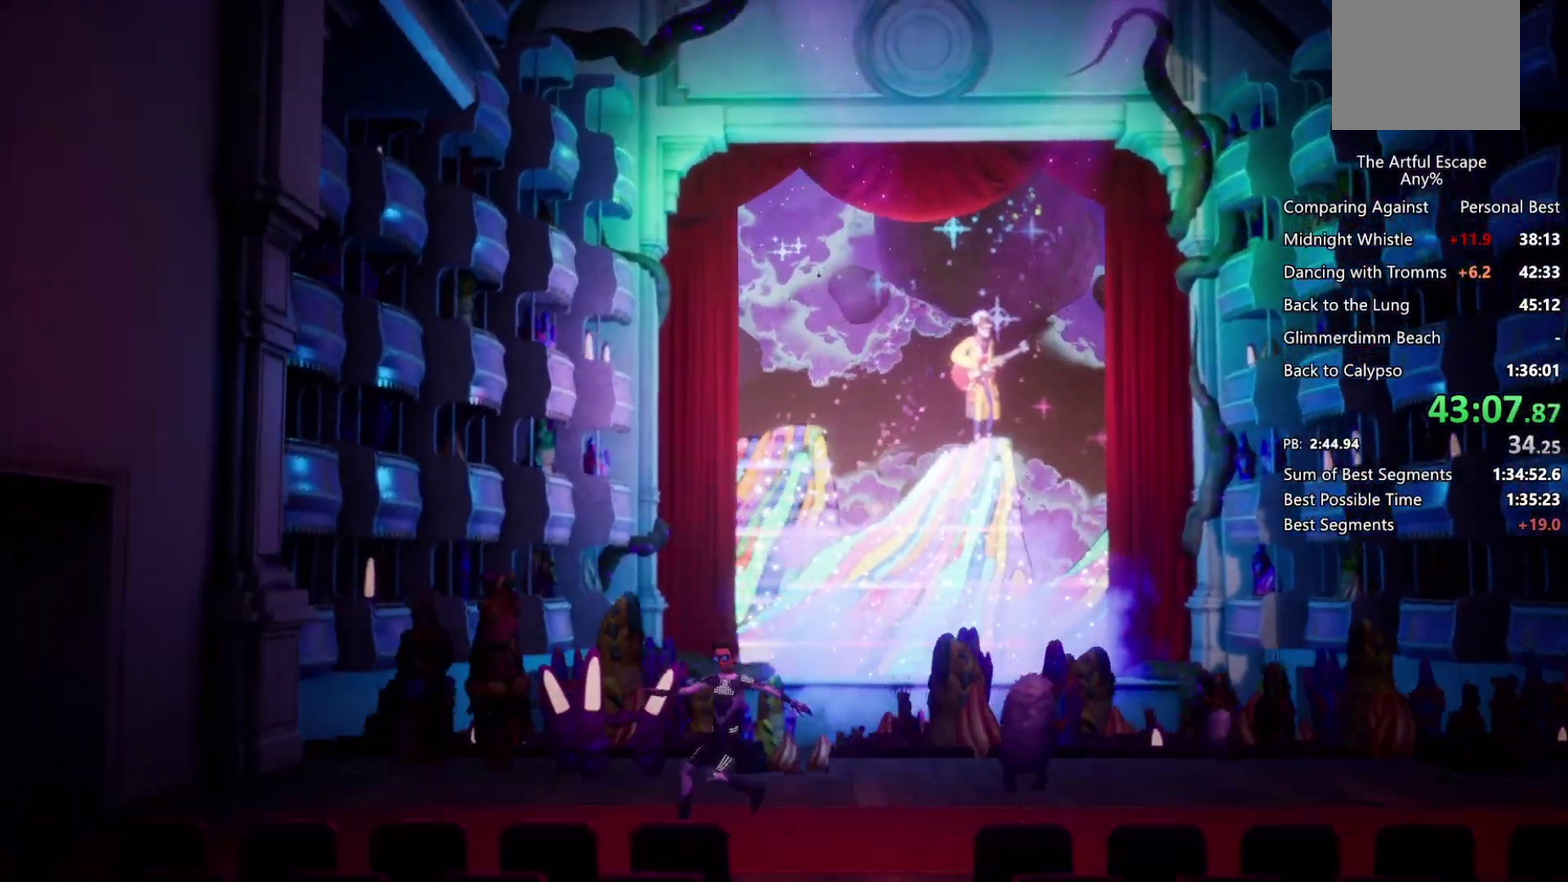
{"buttons": ["CROSS"], "left_stick": "left", "right_stick": "center", "events": [[33, "CROSS", "down"]]}
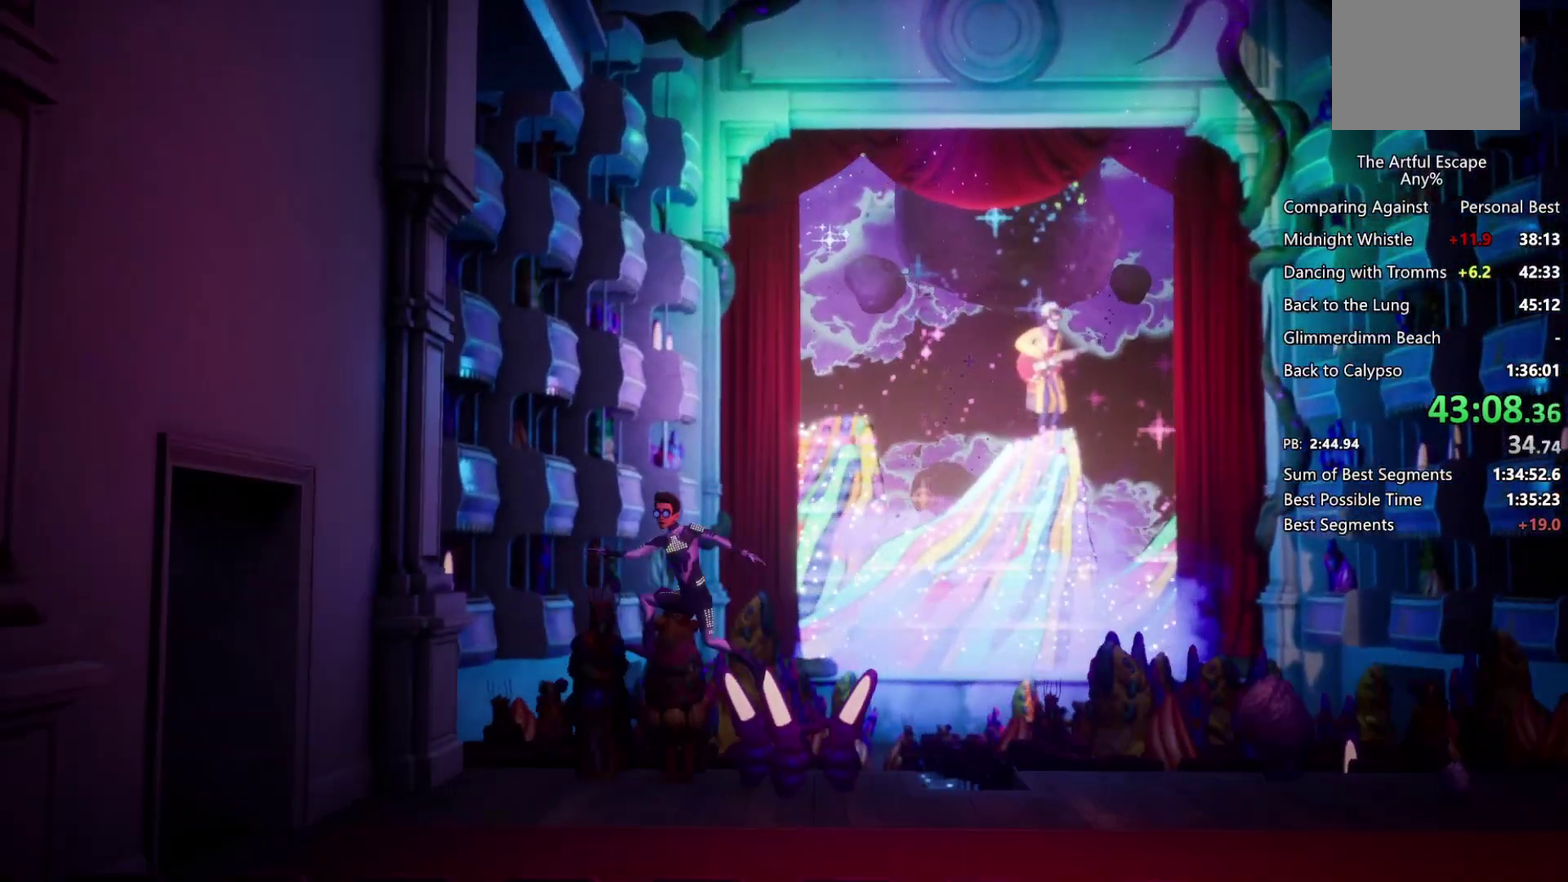
{"buttons": ["CROSS"], "left_stick": "left", "right_stick": "center", "events": [[200, "CROSS", "up"], [433, "CROSS", "down"]]}
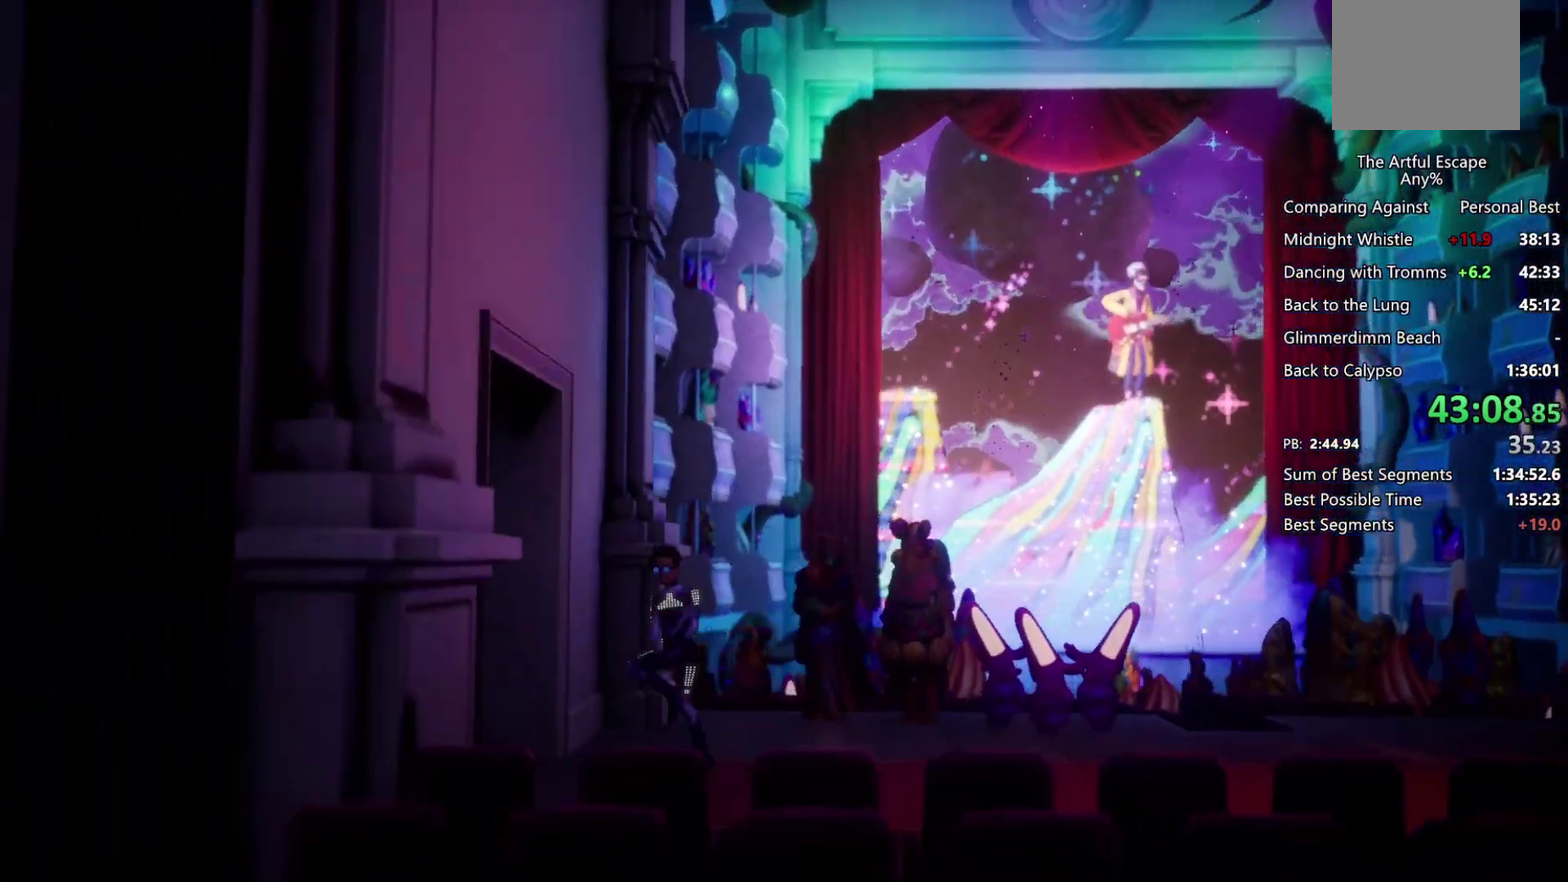
{"buttons": ["CROSS"], "left_stick": "left", "right_stick": "center", "events": []}
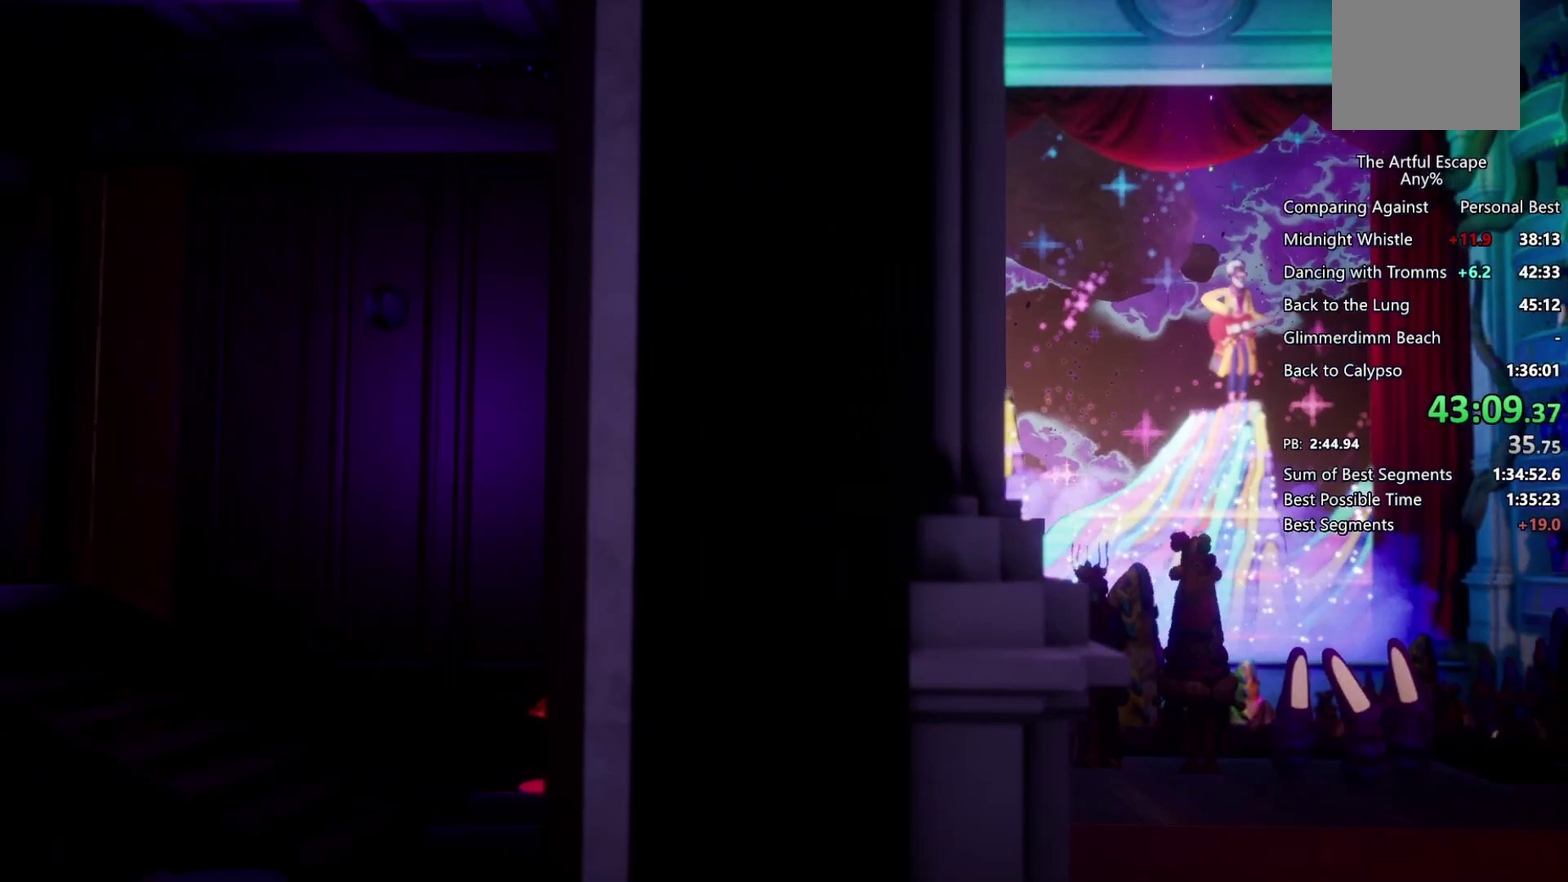
{"buttons": ["CROSS"], "left_stick": "left", "right_stick": "center", "events": [[100, "CROSS", "up"], [367, "CROSS", "down"]]}
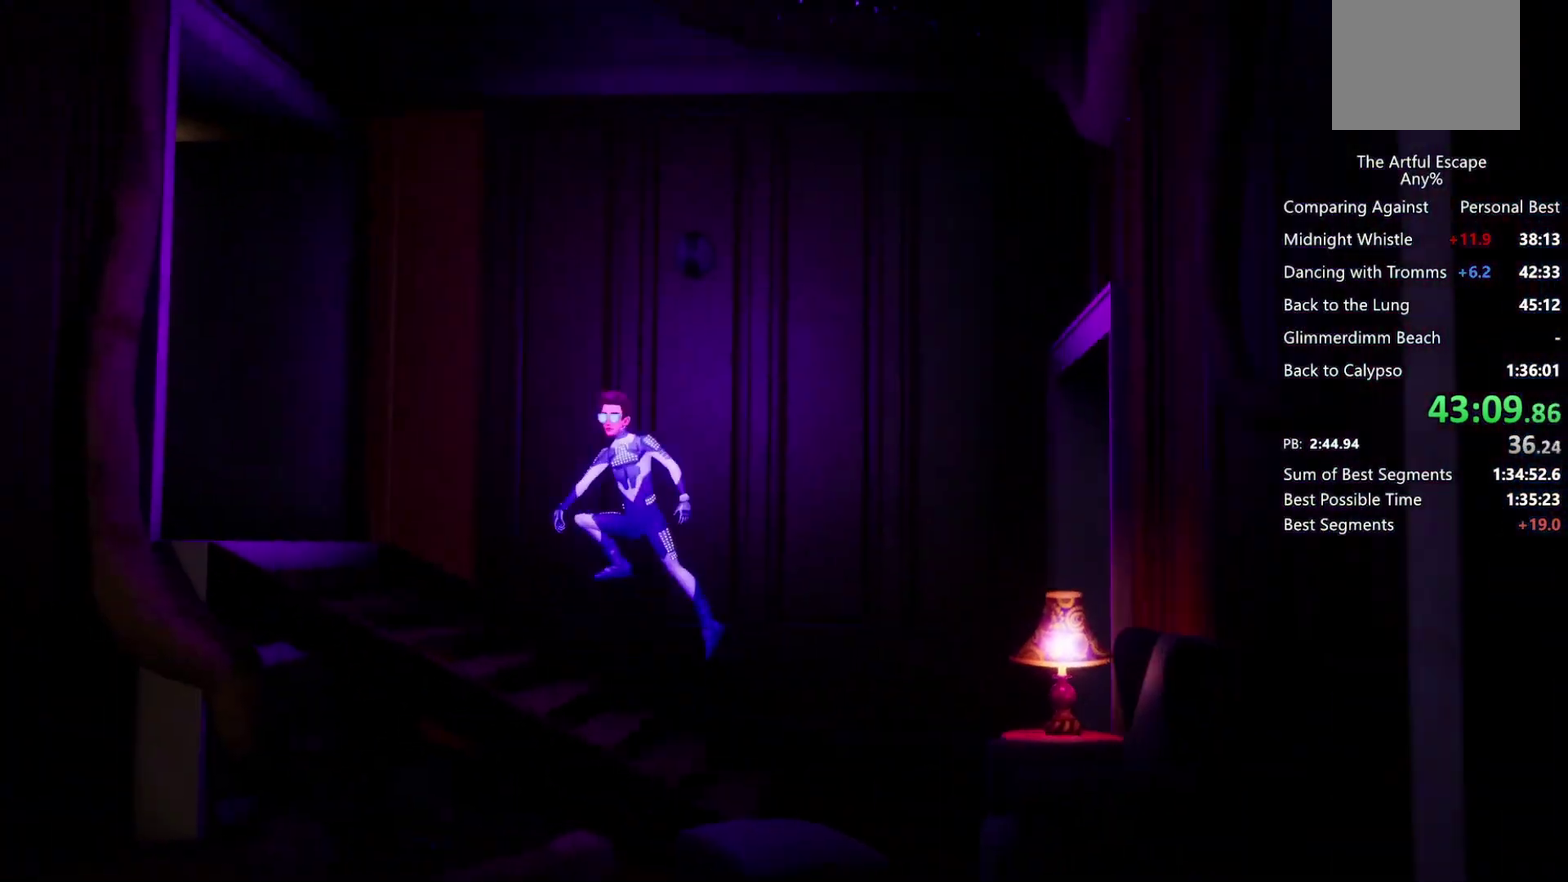
{"buttons": ["CROSS"], "left_stick": "left", "right_stick": "center", "events": [[367, "CROSS", "up"], [467, "CROSS", "down"]]}
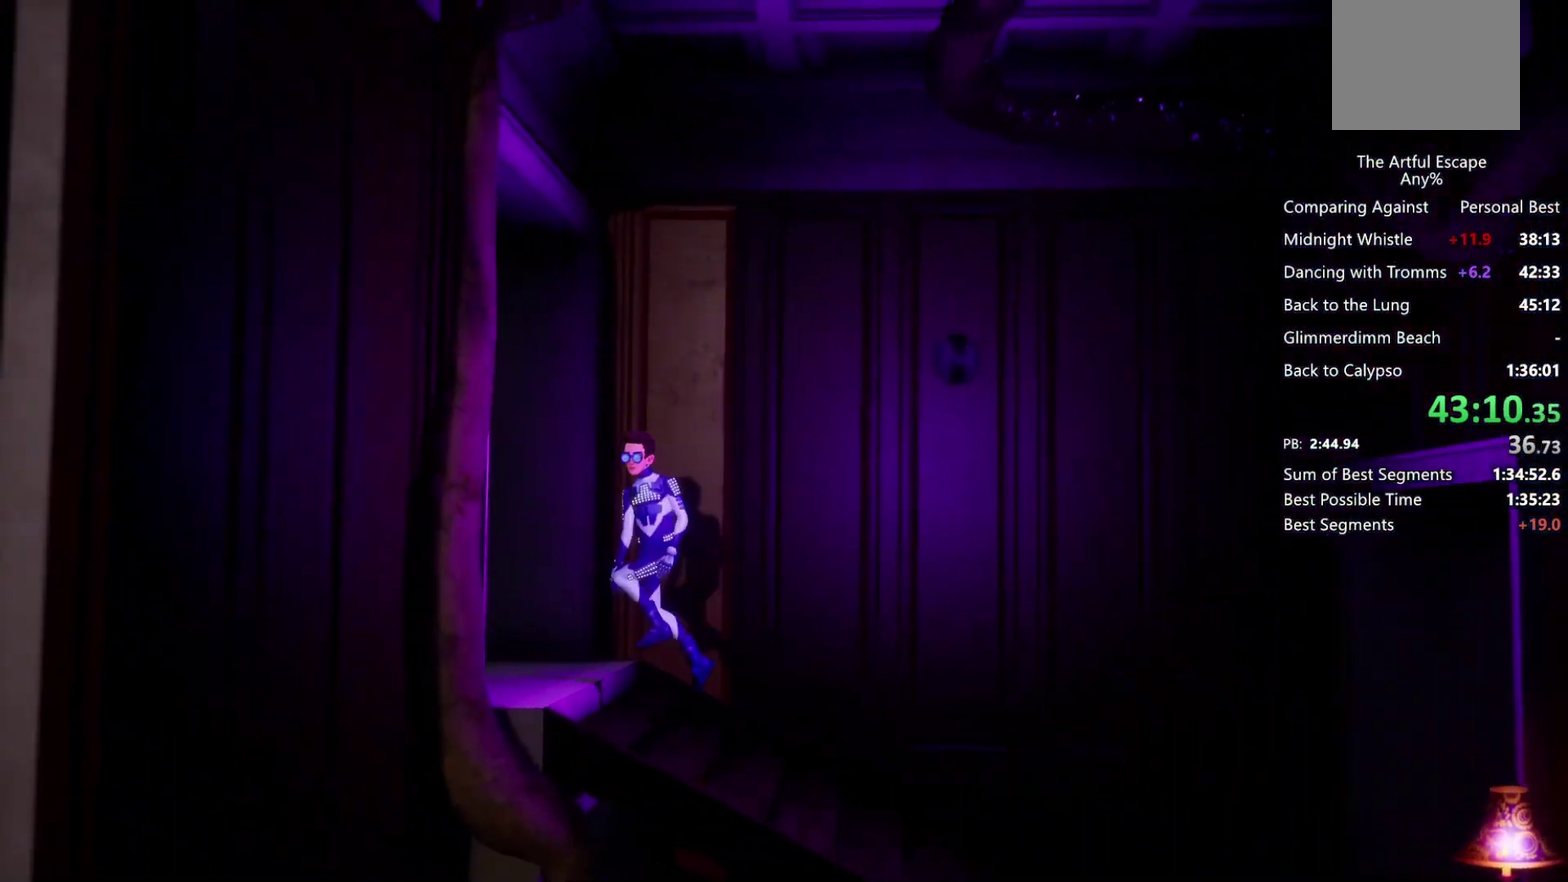
{"buttons": ["CROSS"], "left_stick": "left", "right_stick": "center", "events": []}
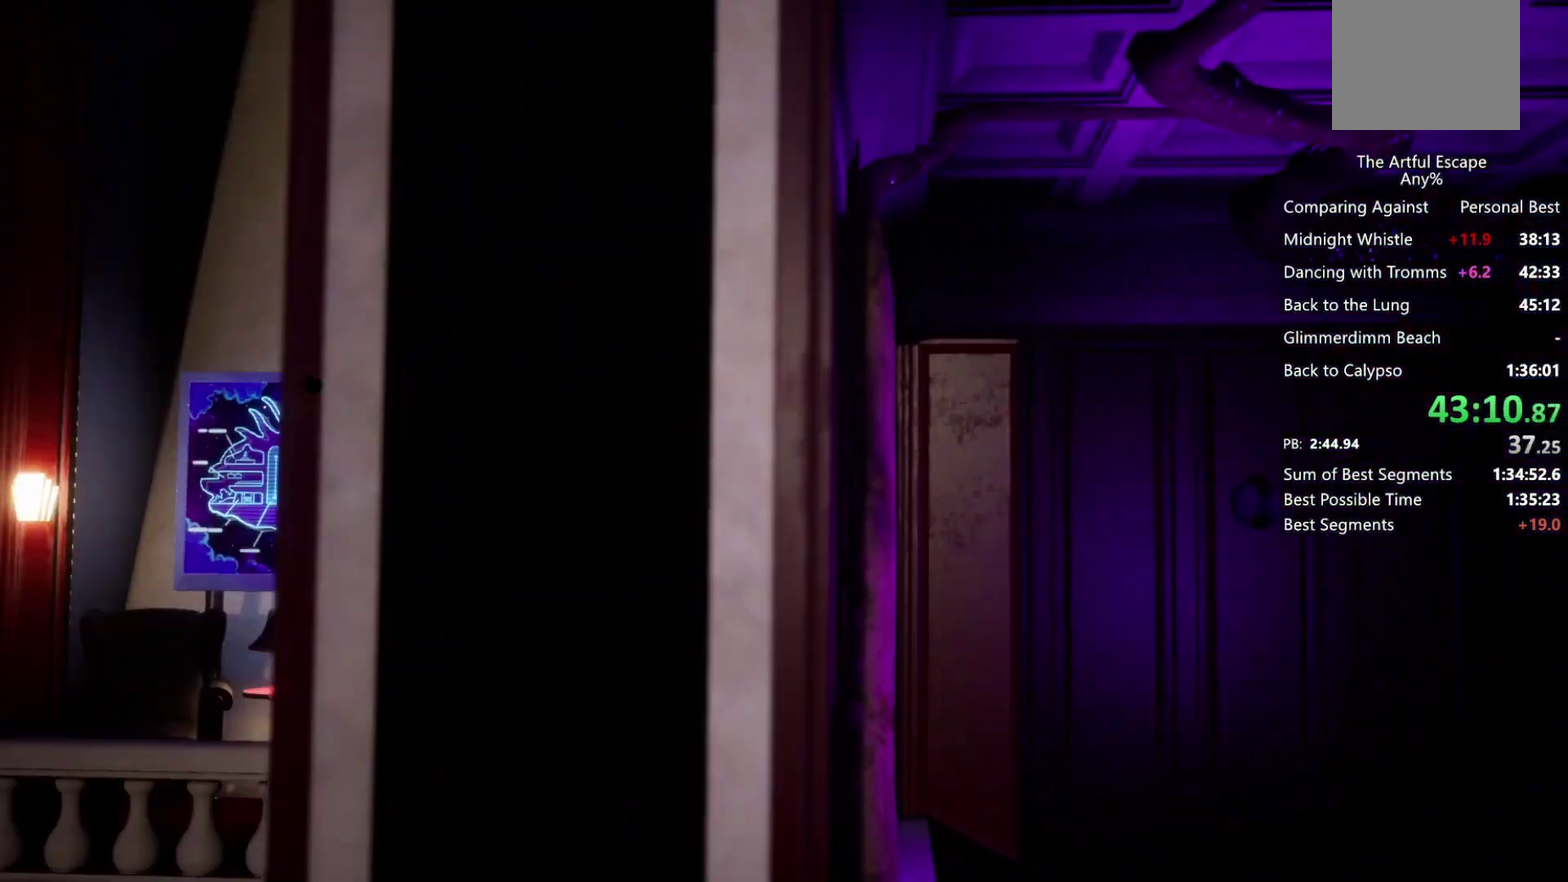
{"buttons": [], "left_stick": "center", "right_stick": "center", "events": [[200, "CROSS", "up"], [433, "TRIANGLE", "down"], [467, "left_stick", "center"], [500, "TRIANGLE", "up"]]}
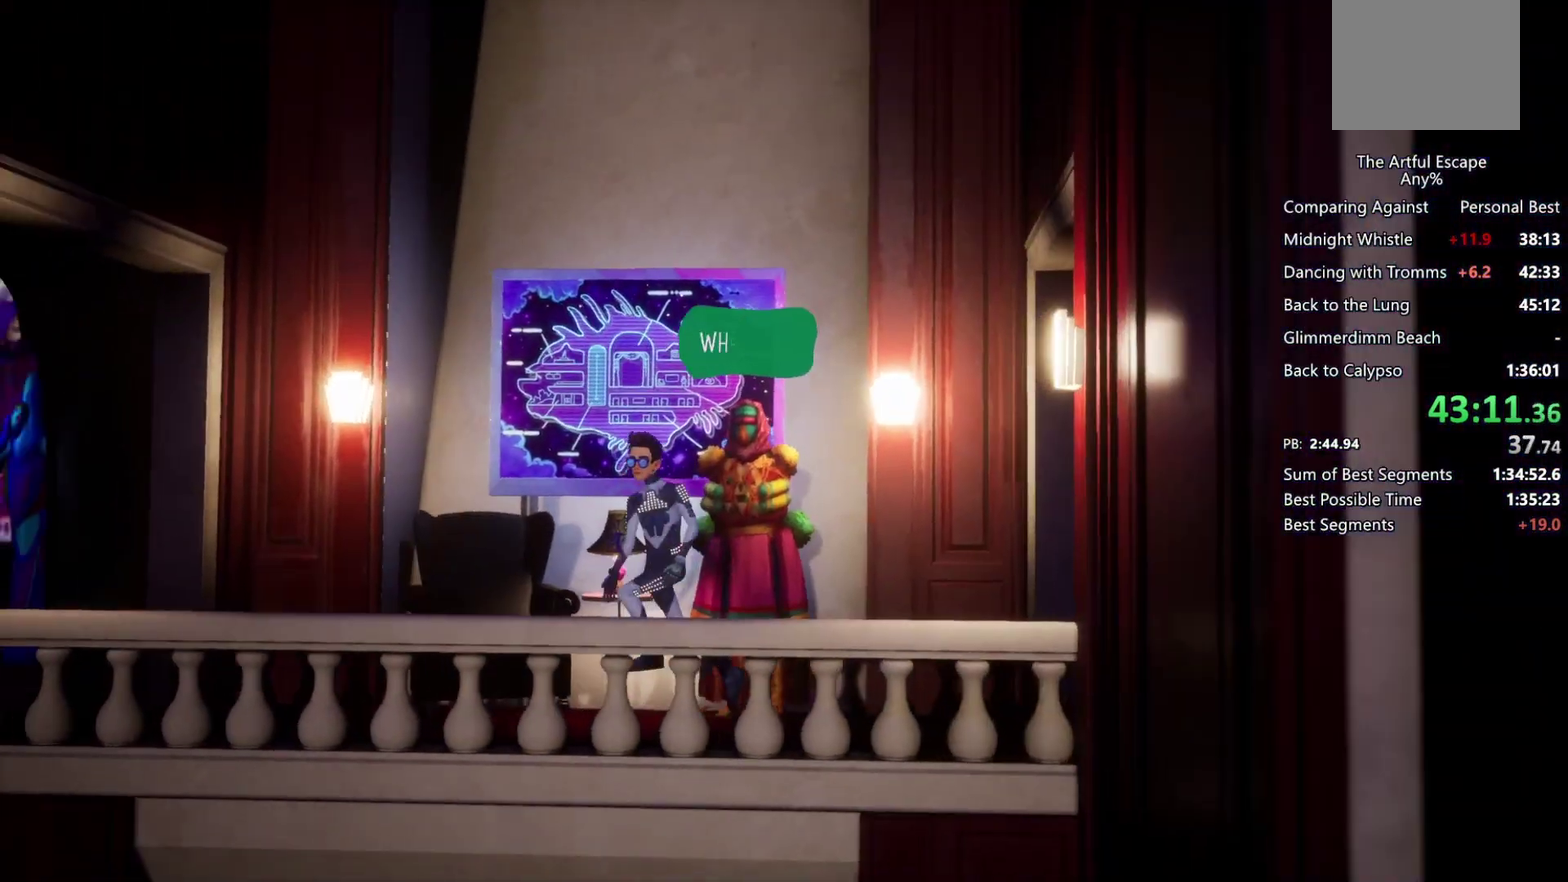
{"buttons": [], "left_stick": "center", "right_stick": "center", "events": [[167, "CROSS", "down"], [233, "CROSS", "up"], [300, "CROSS", "down"], [400, "CROSS", "up"]]}
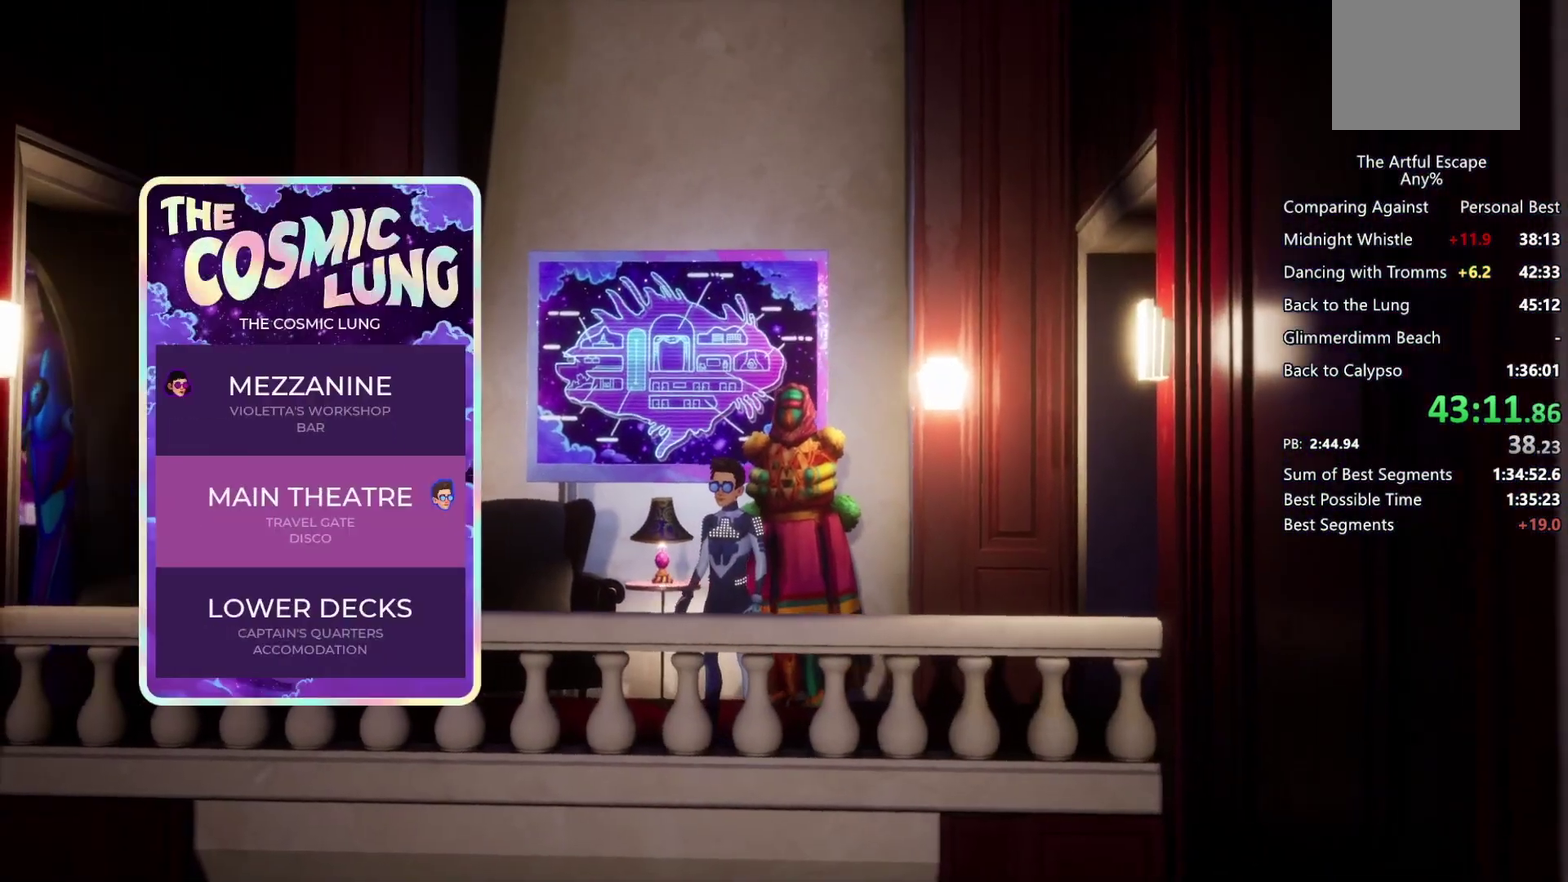
{"buttons": [], "left_stick": "center", "right_stick": "center", "events": [[200, "left_stick", "up"], [300, "CROSS", "down"], [300, "left_stick", "center"], [433, "CROSS", "up"]]}
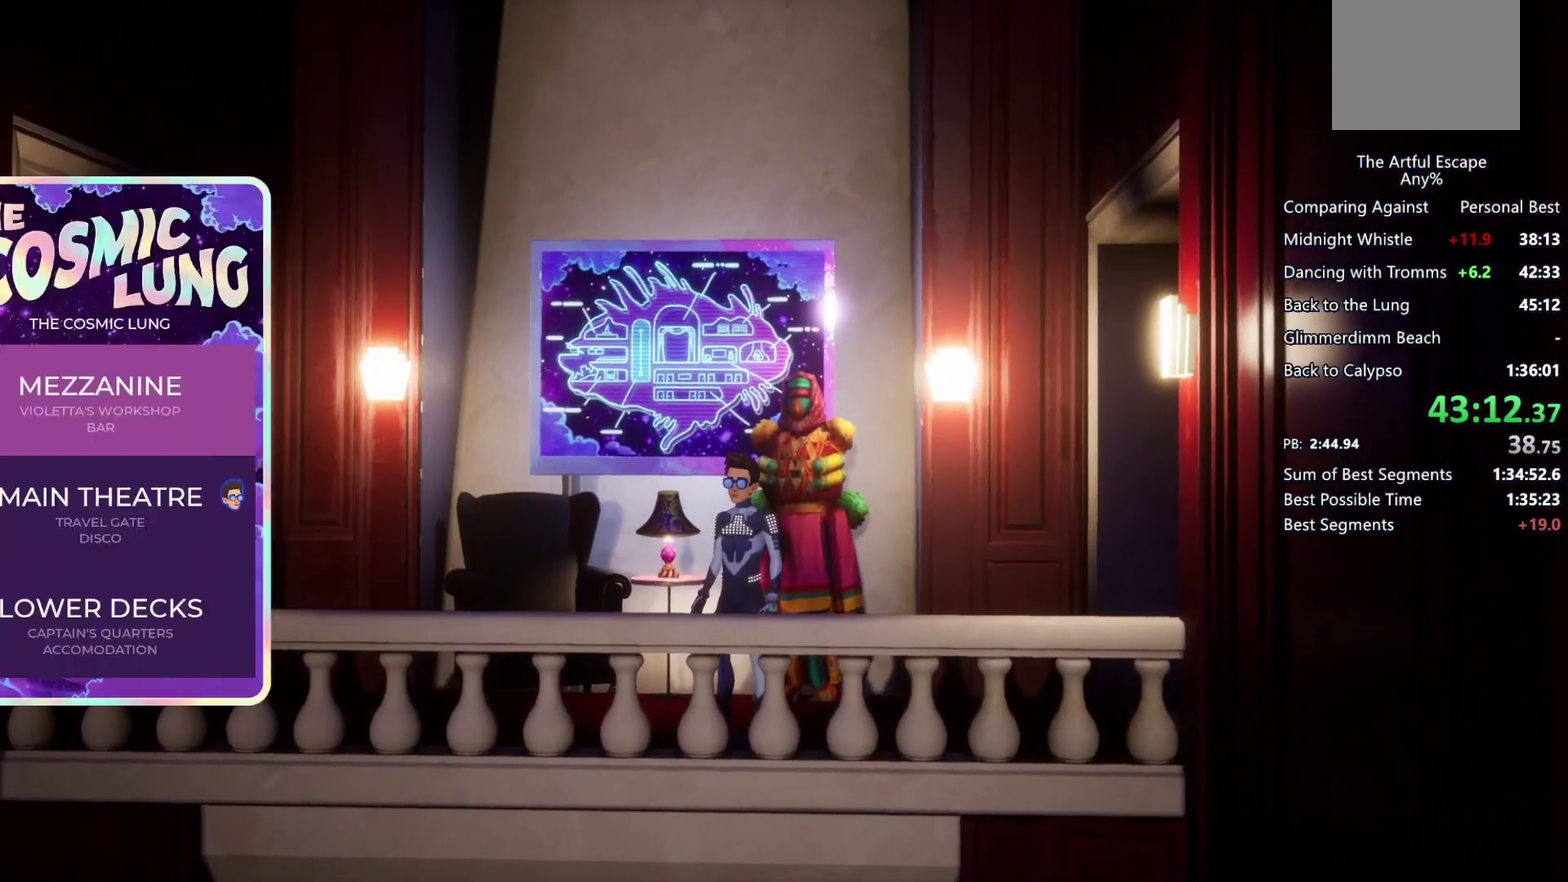
{"buttons": [], "left_stick": "center", "right_stick": "center", "events": []}
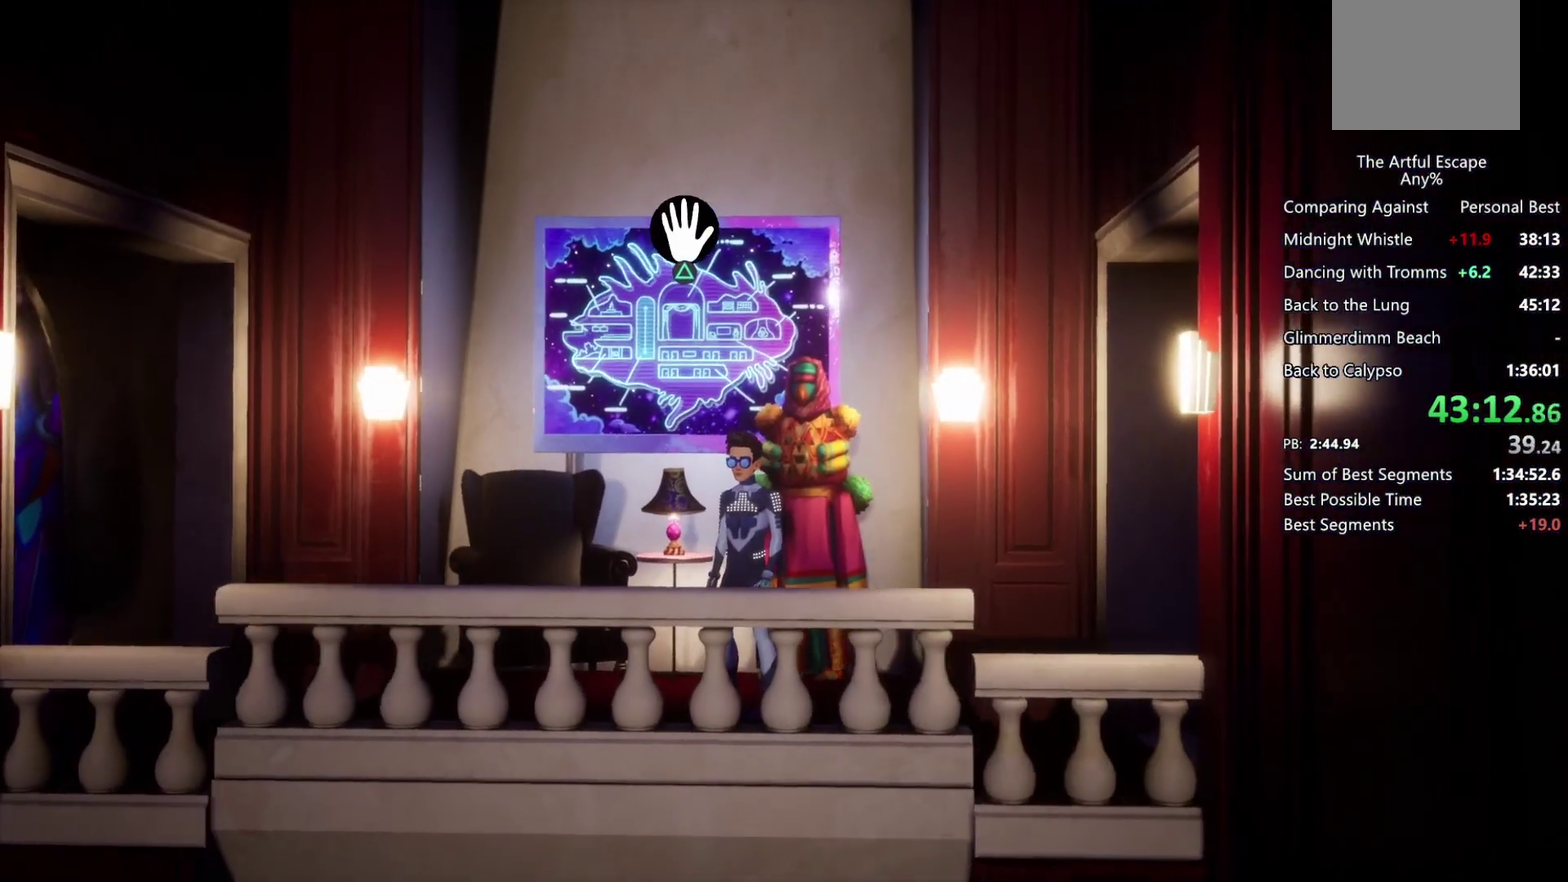
{"buttons": [], "left_stick": "right", "right_stick": "center", "events": [[100, "left_stick", "right"]]}
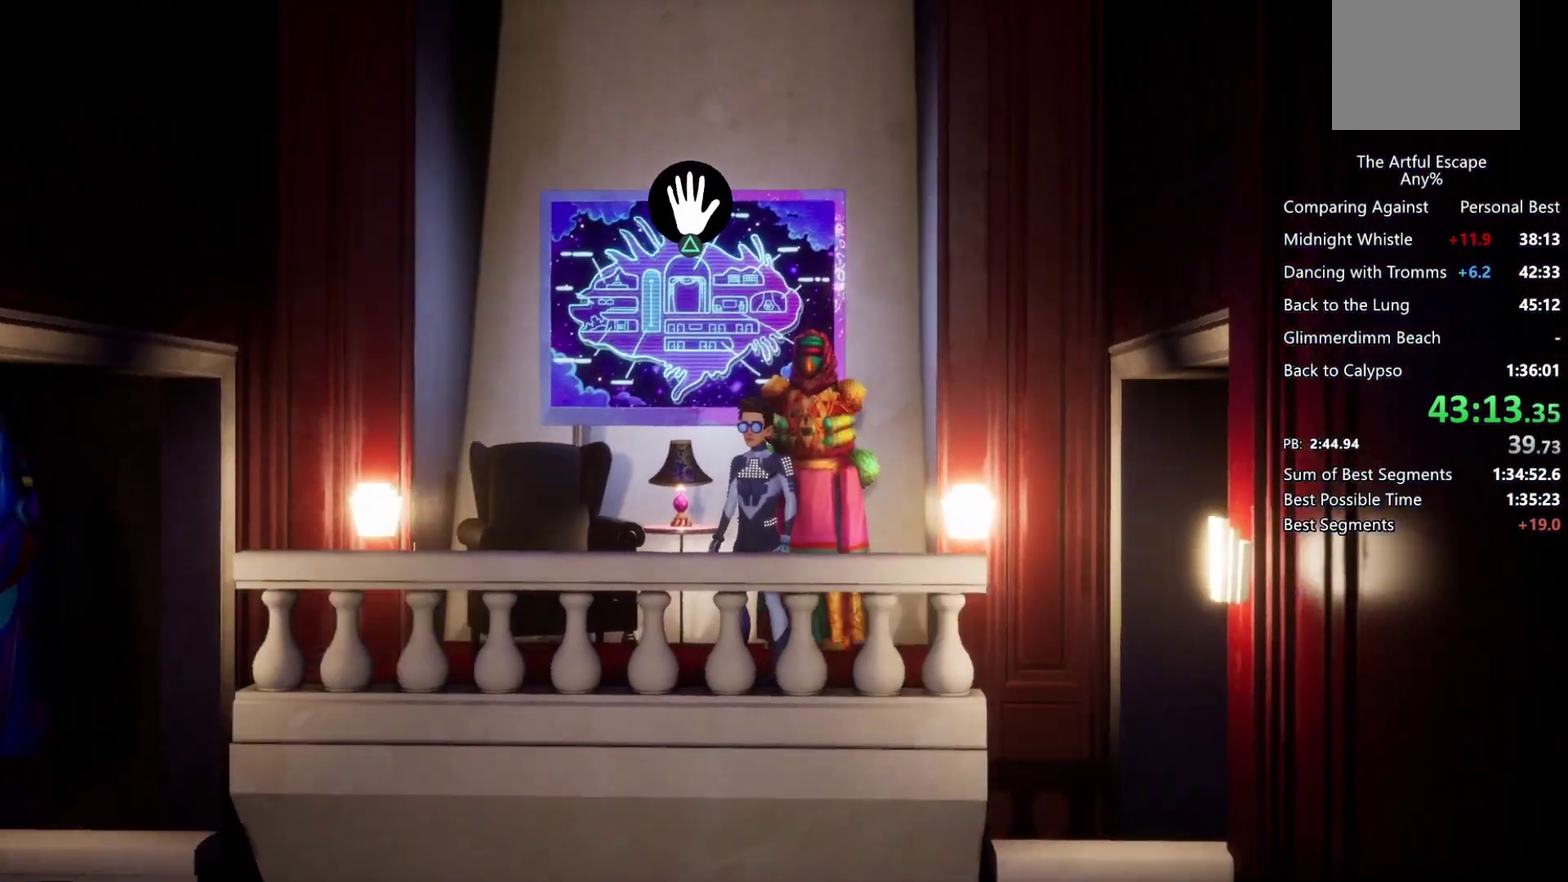
{"buttons": [], "left_stick": "down-right", "right_stick": "center", "events": [[33, "left_stick", "down-right"]]}
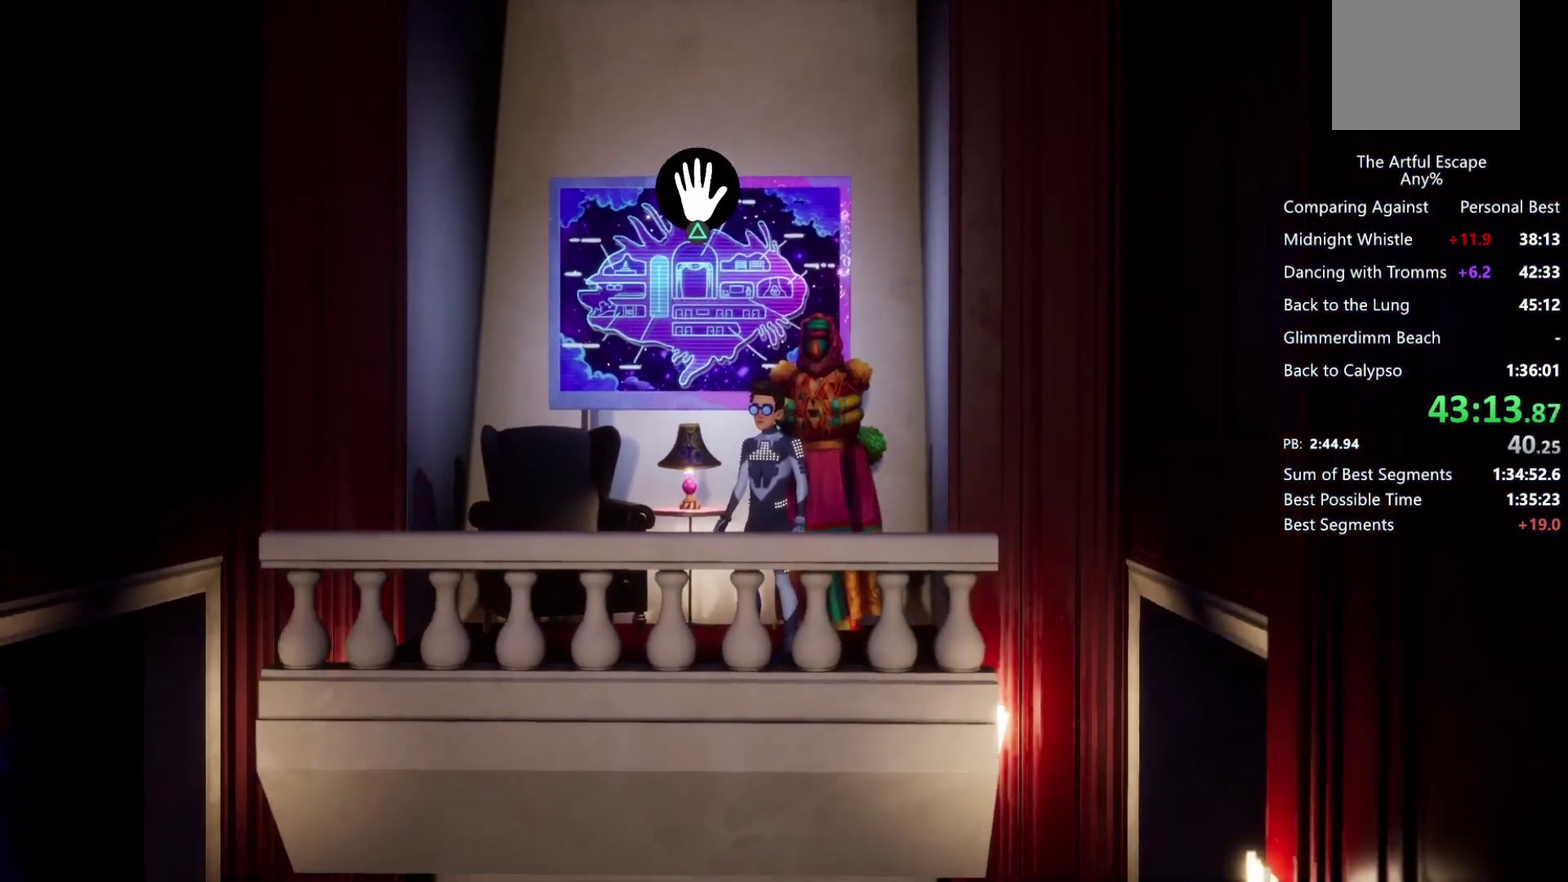
{"buttons": [], "left_stick": "right", "right_stick": "center", "events": [[400, "left_stick", "right"]]}
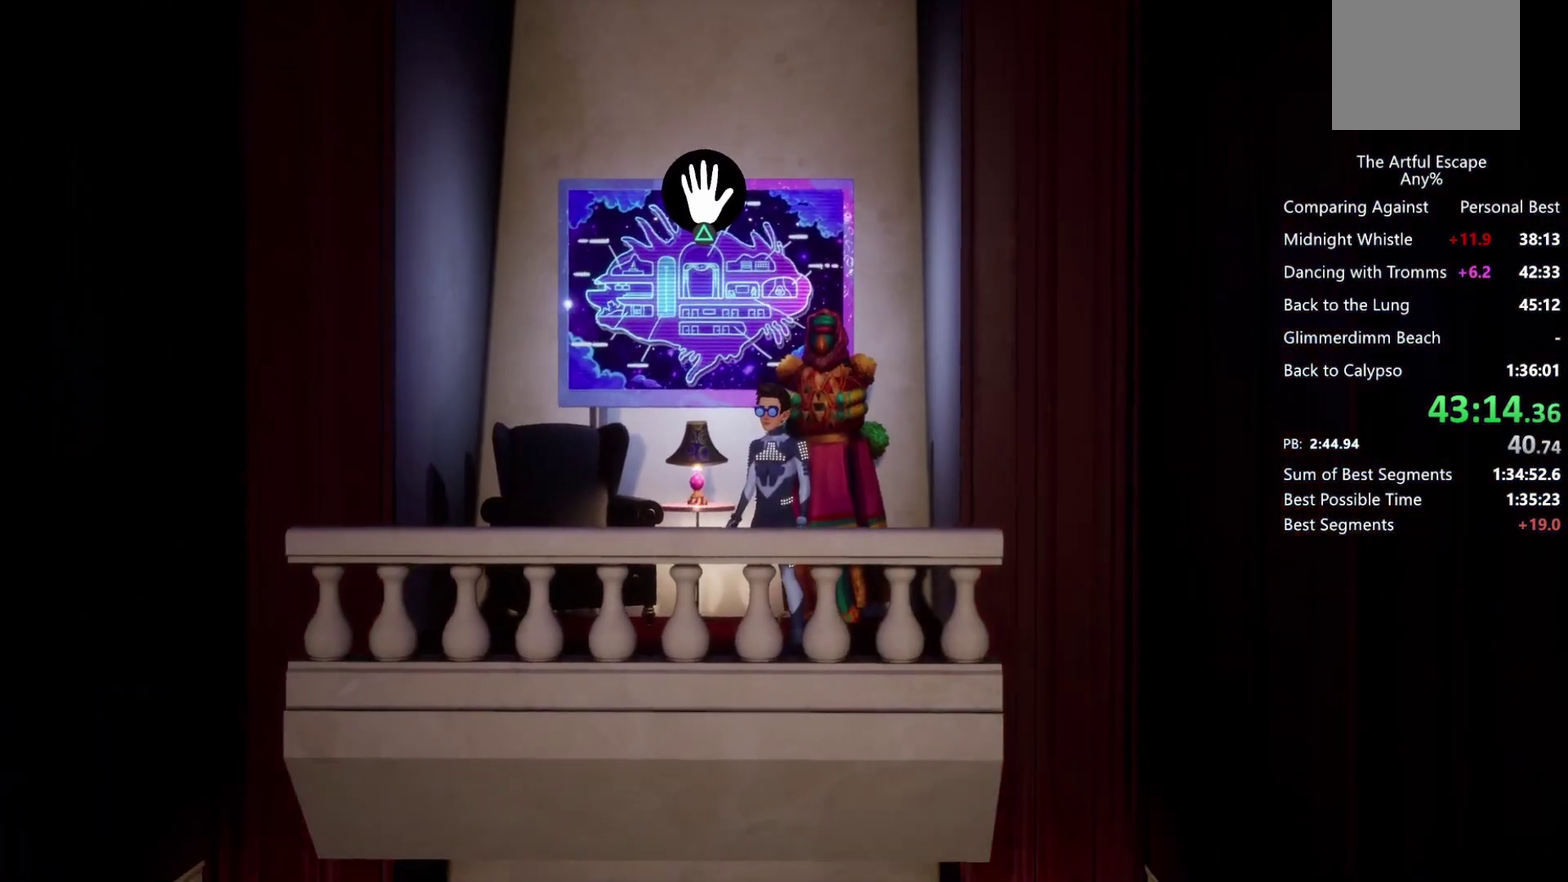
{"buttons": [], "left_stick": "right", "right_stick": "center", "events": []}
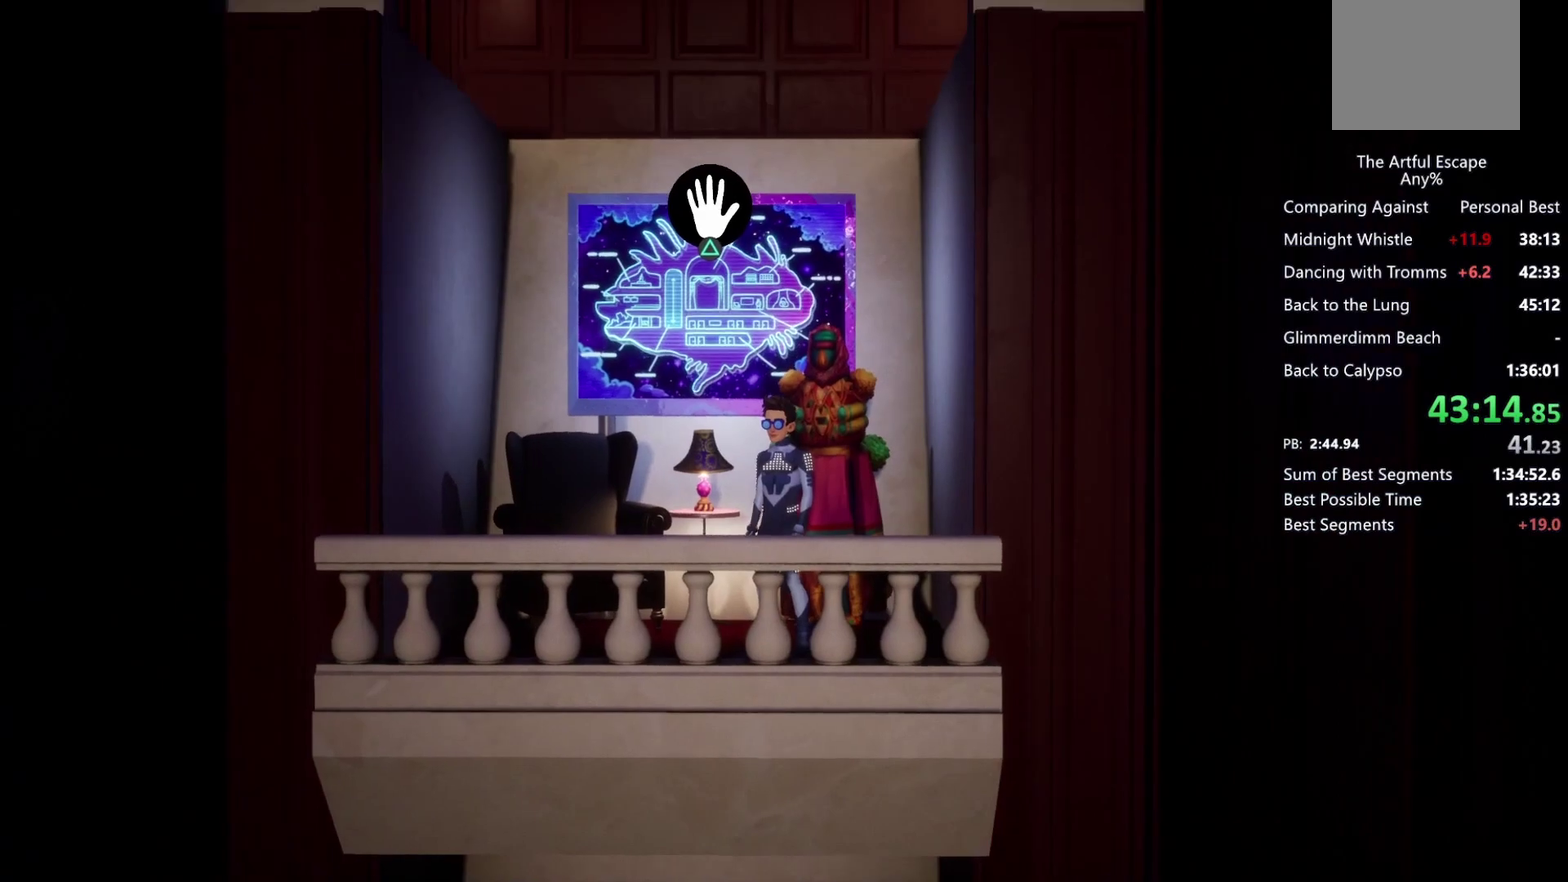
{"buttons": [], "left_stick": "right", "right_stick": "center", "events": []}
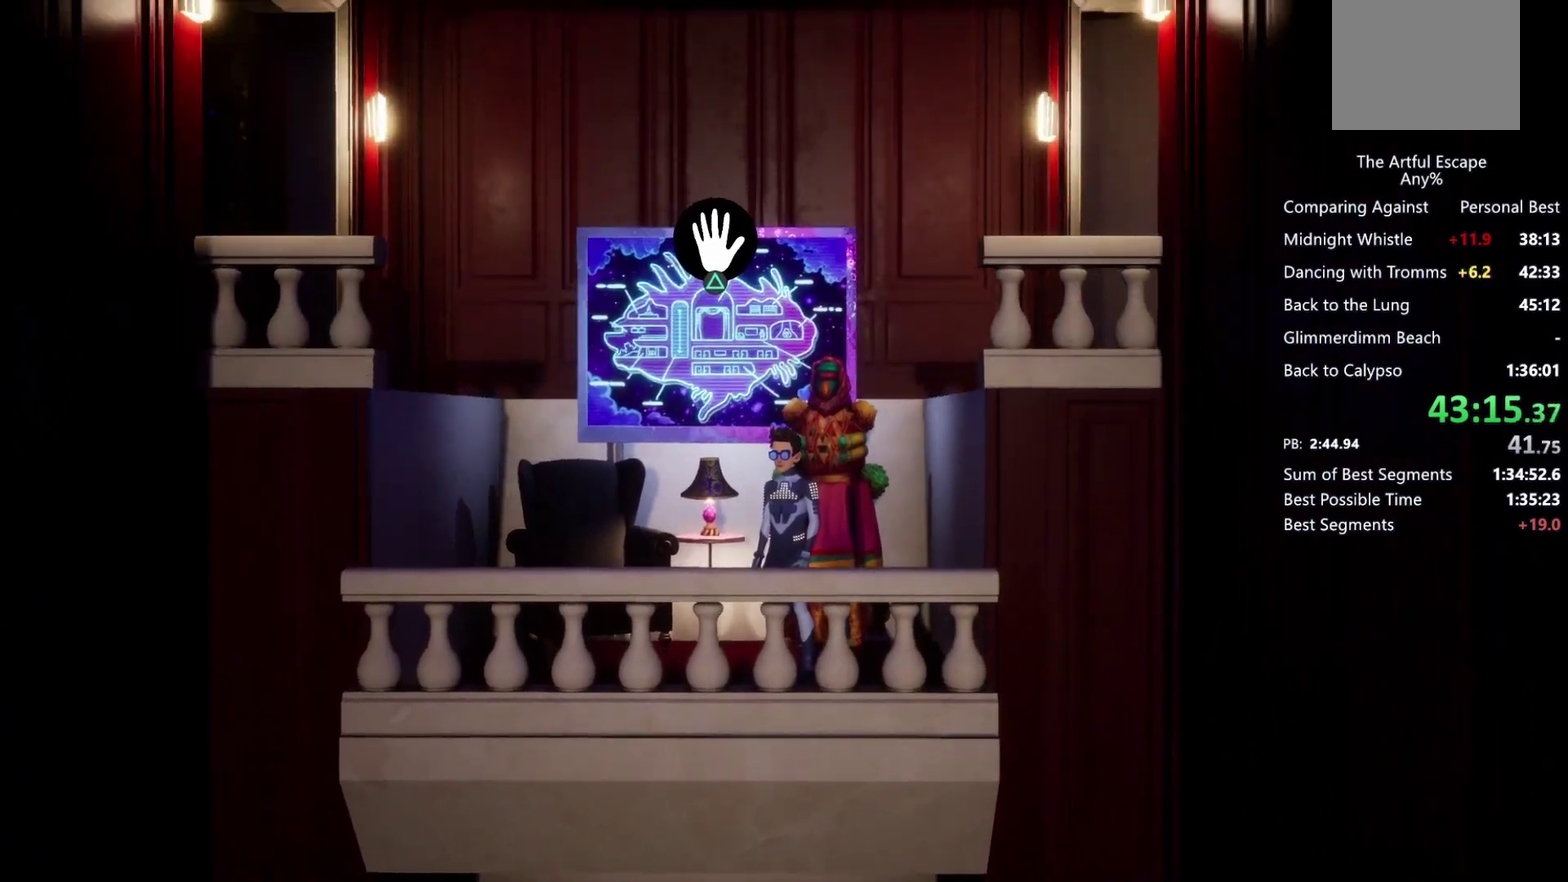
{"buttons": [], "left_stick": "right", "right_stick": "center", "events": []}
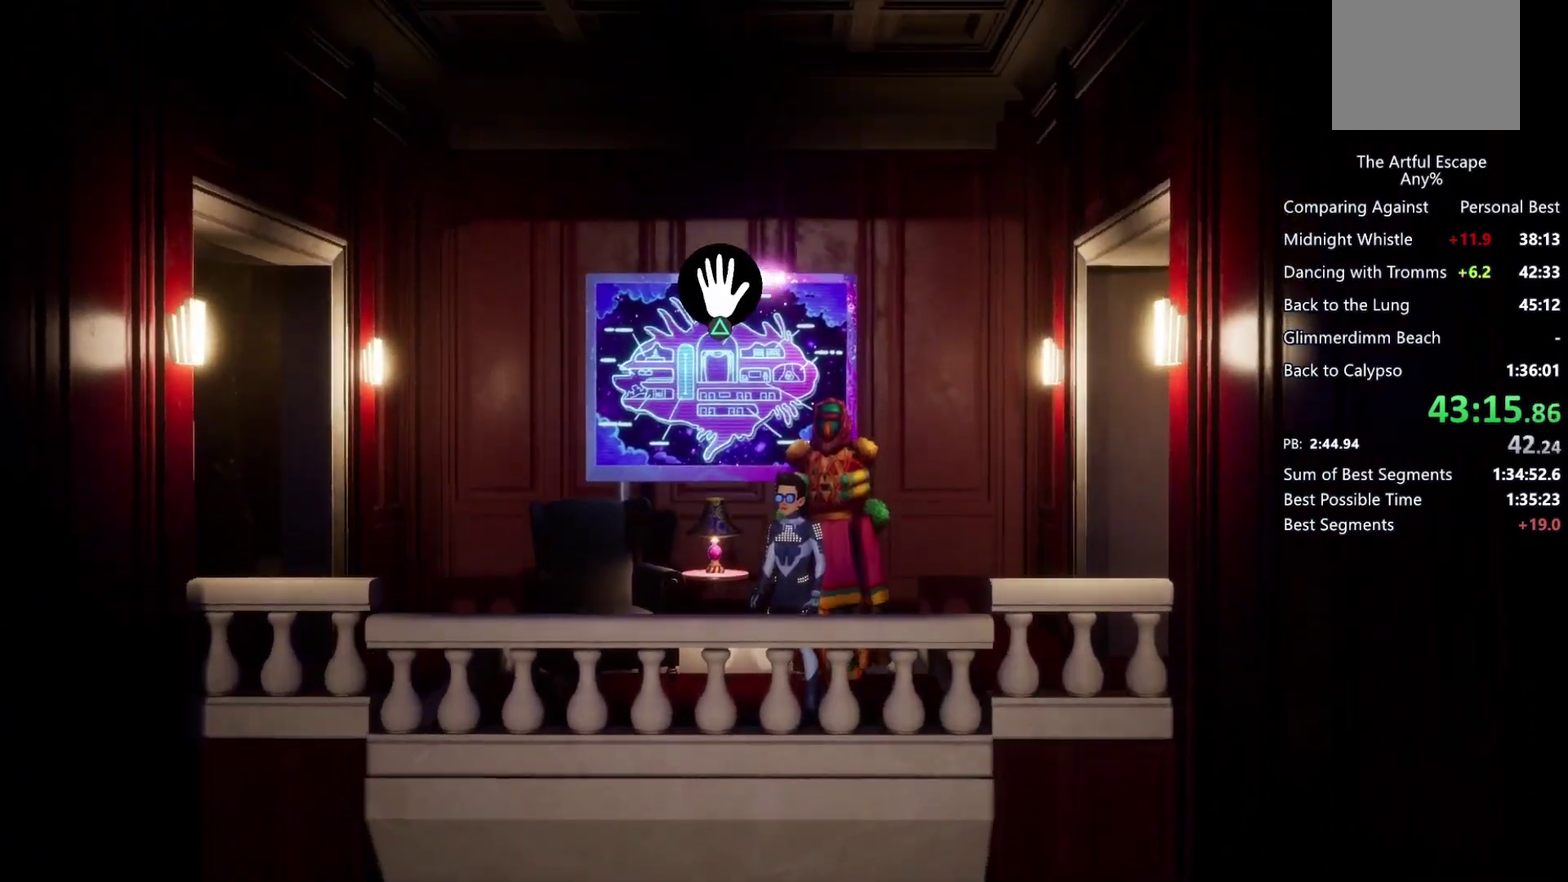
{"buttons": ["CROSS"], "left_stick": "right", "right_stick": "center", "events": [[433, "CROSS", "down"]]}
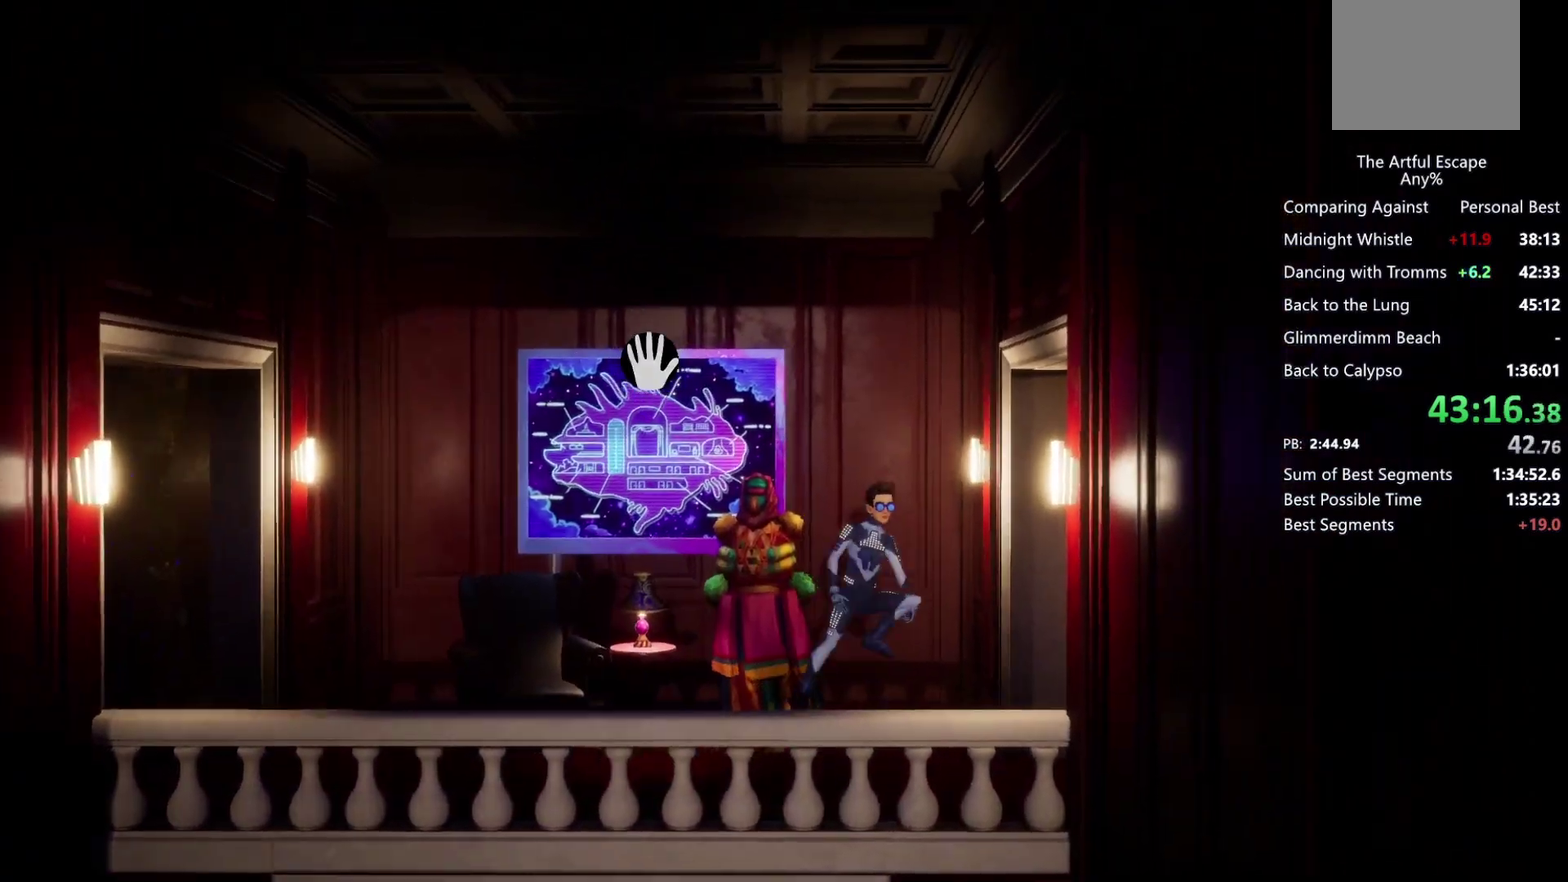
{"buttons": [], "left_stick": "right", "right_stick": "center", "events": [[467, "CROSS", "up"]]}
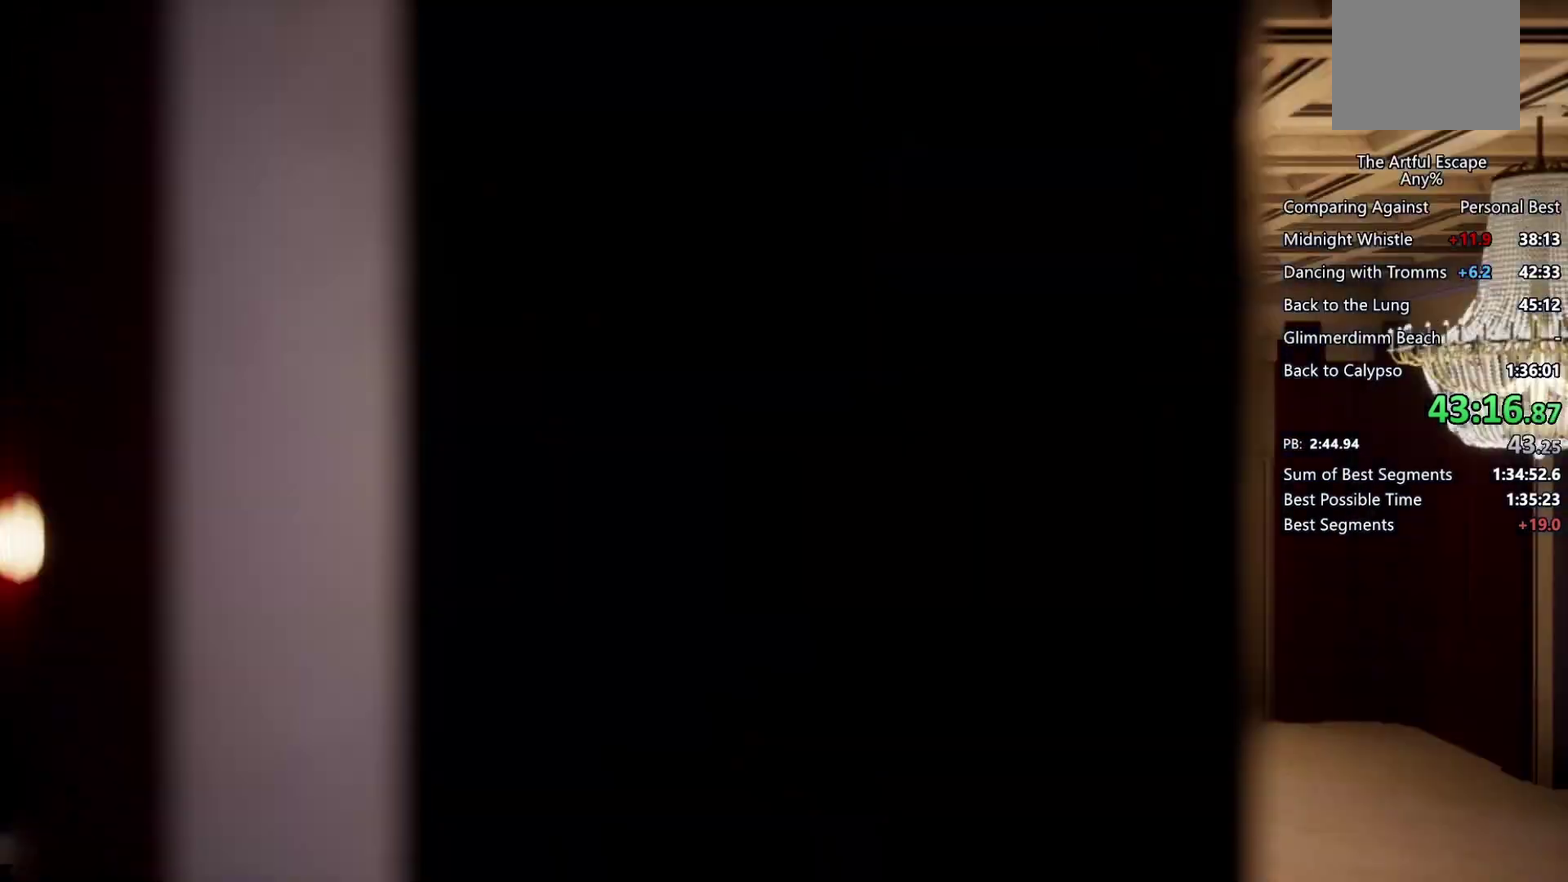
{"buttons": ["CROSS"], "left_stick": "right", "right_stick": "center", "events": [[233, "CROSS", "down"]]}
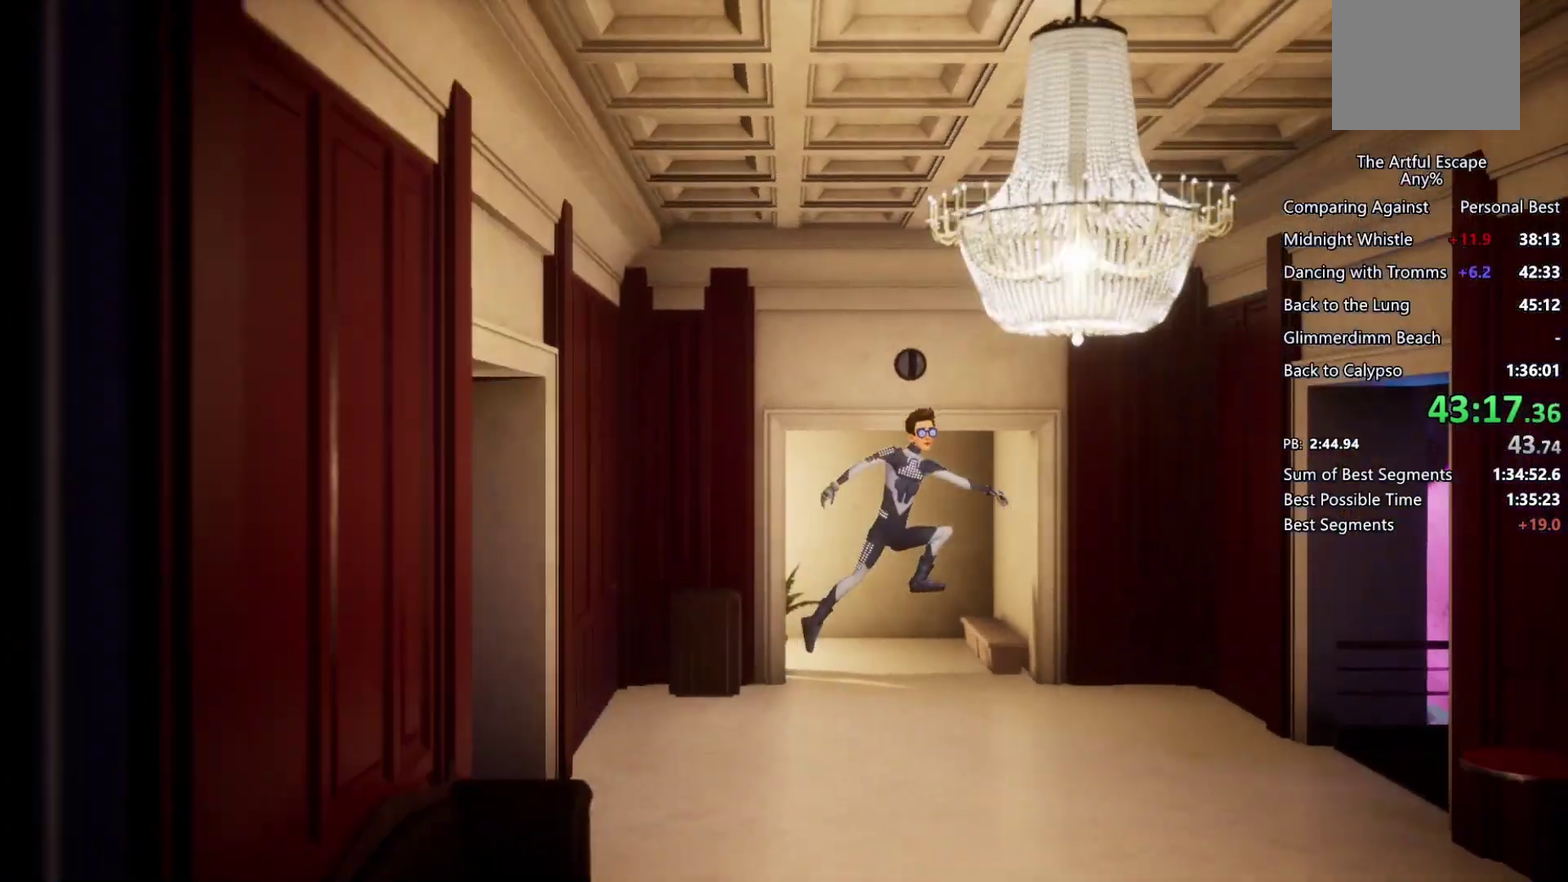
{"buttons": [], "left_stick": "right", "right_stick": "center", "events": [[267, "CROSS", "up"]]}
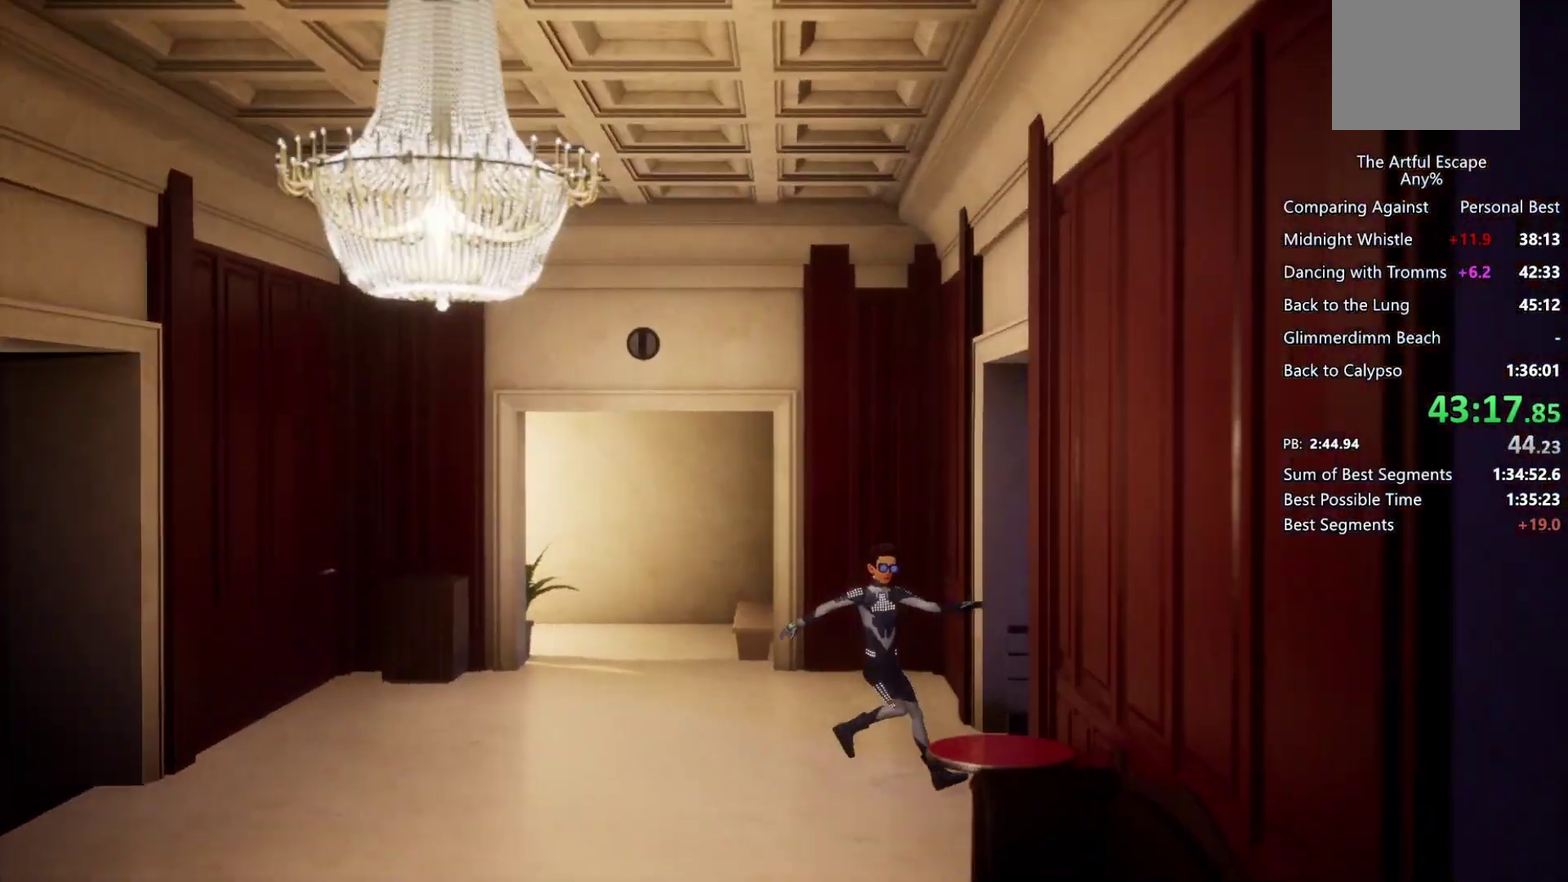
{"buttons": ["CROSS"], "left_stick": "right", "right_stick": "center", "events": [[67, "CROSS", "down"]]}
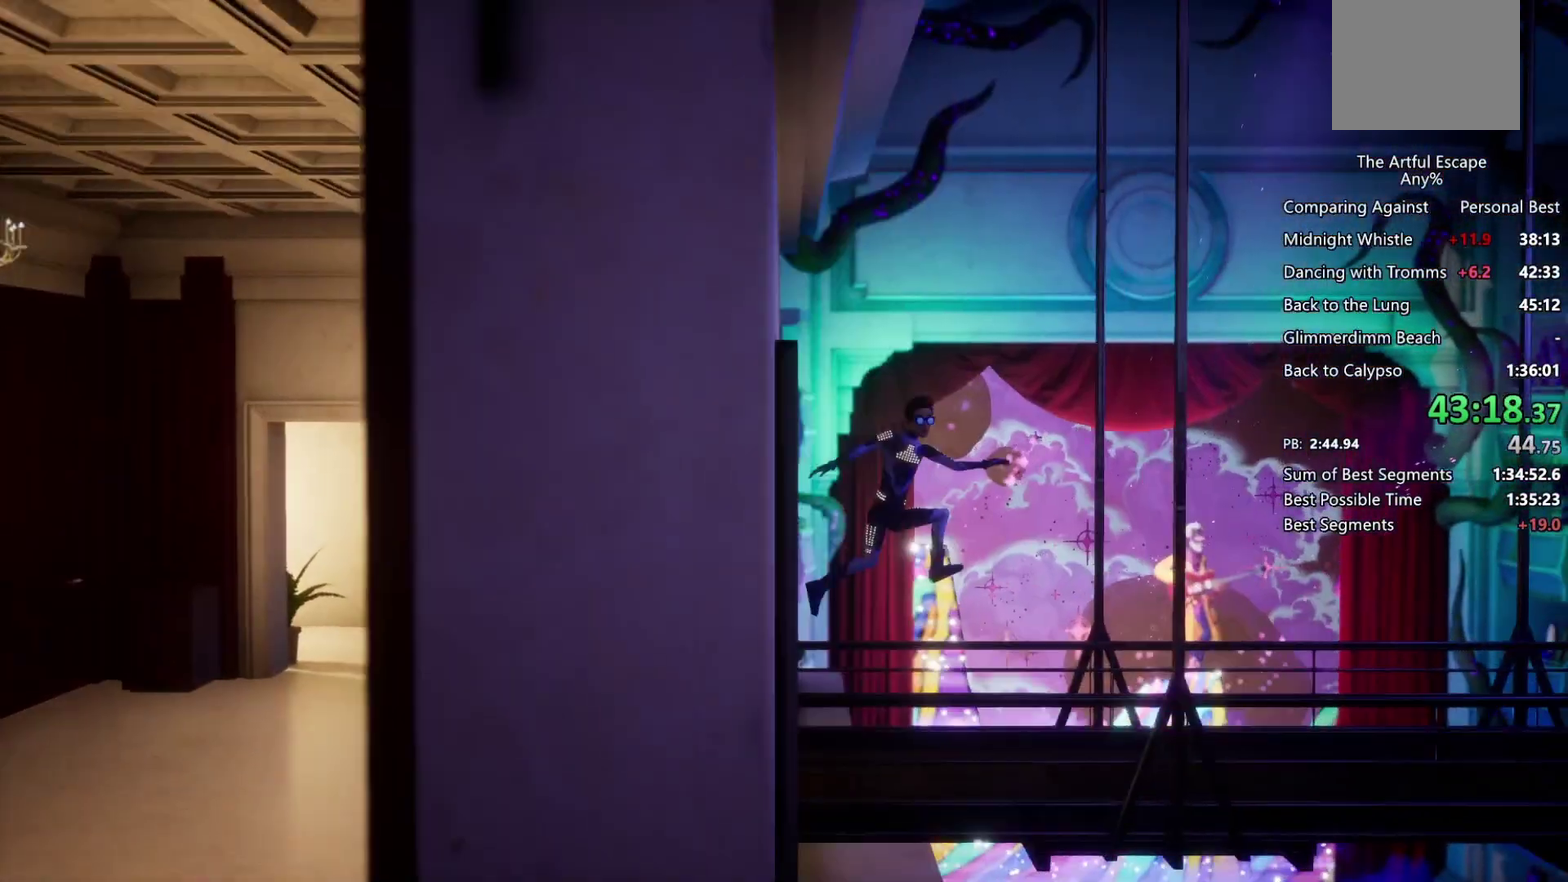
{"buttons": ["CROSS"], "left_stick": "right", "right_stick": "center", "events": [[133, "CROSS", "up"], [400, "CROSS", "down"]]}
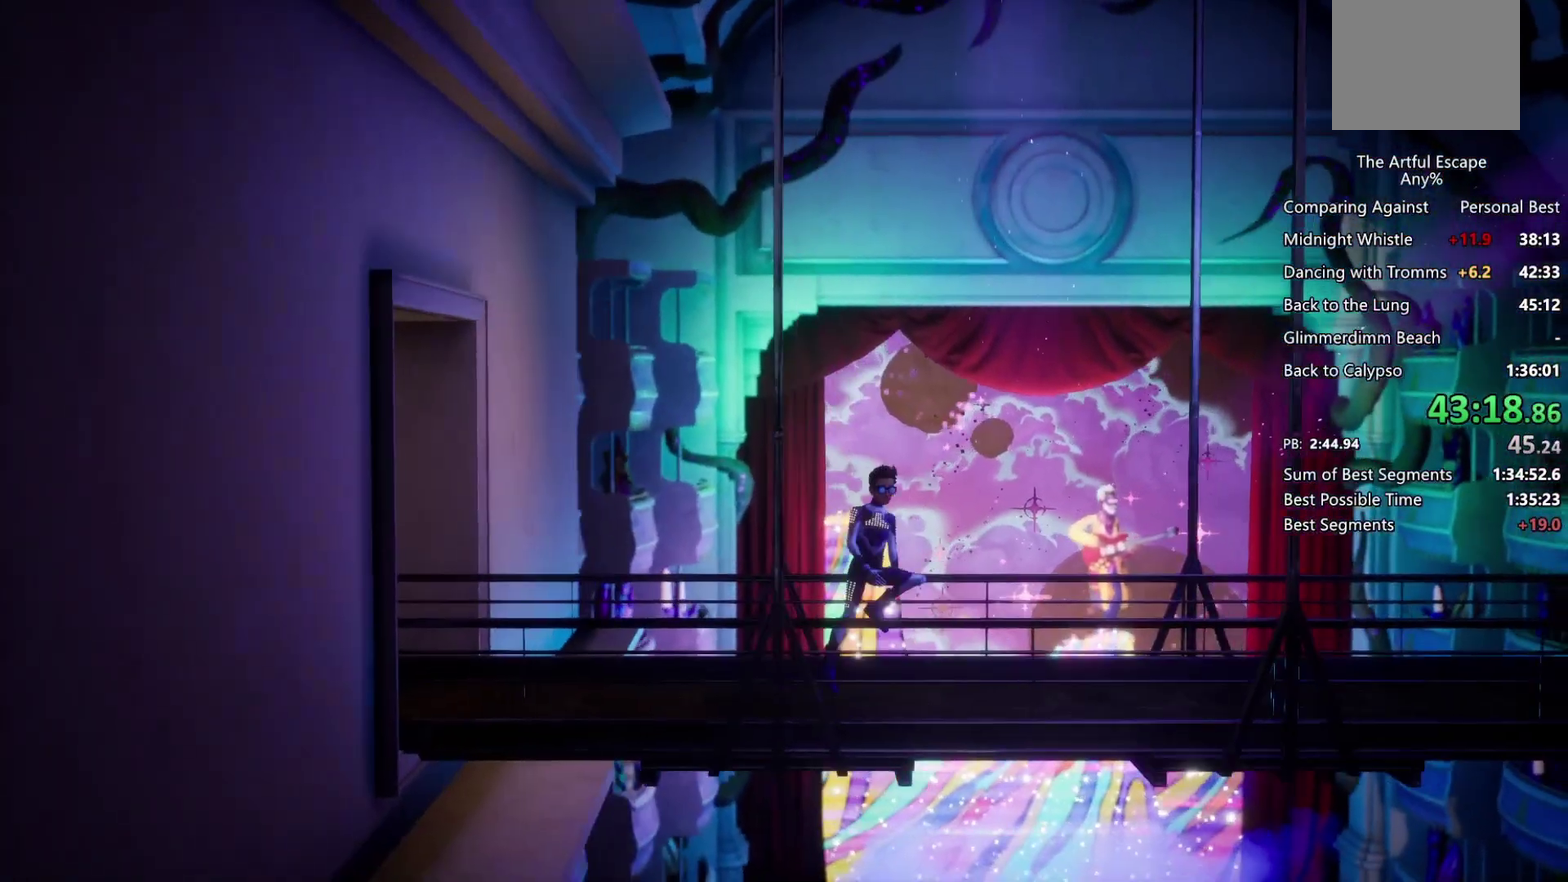
{"buttons": [], "left_stick": "right", "right_stick": "center", "events": [[467, "CROSS", "up"]]}
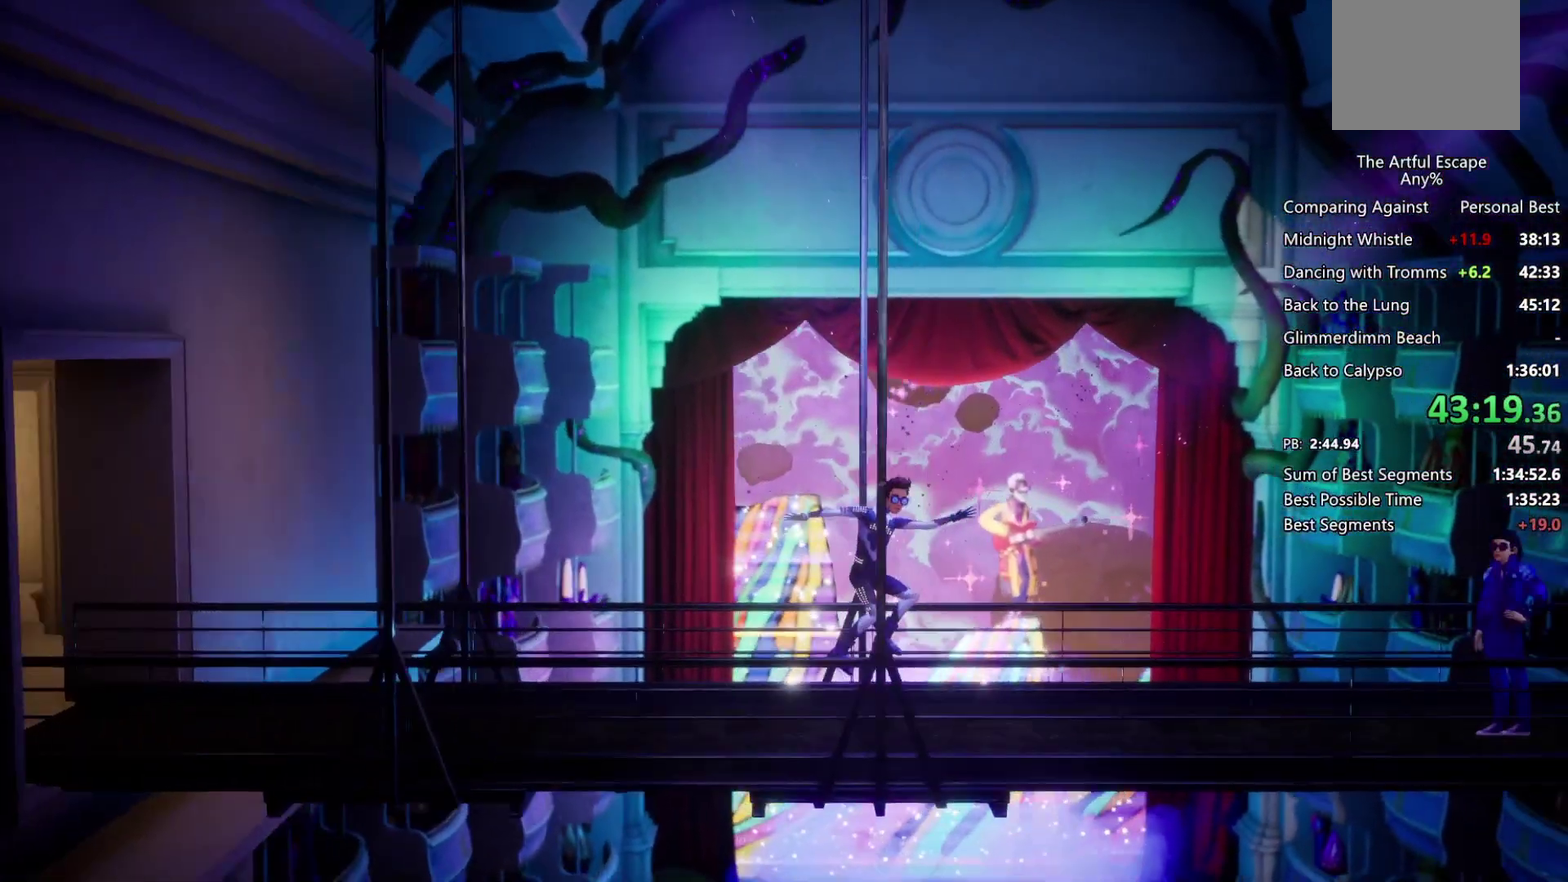
{"buttons": [], "left_stick": "right", "right_stick": "center", "events": [[200, "CROSS", "down"], [433, "CROSS", "up"]]}